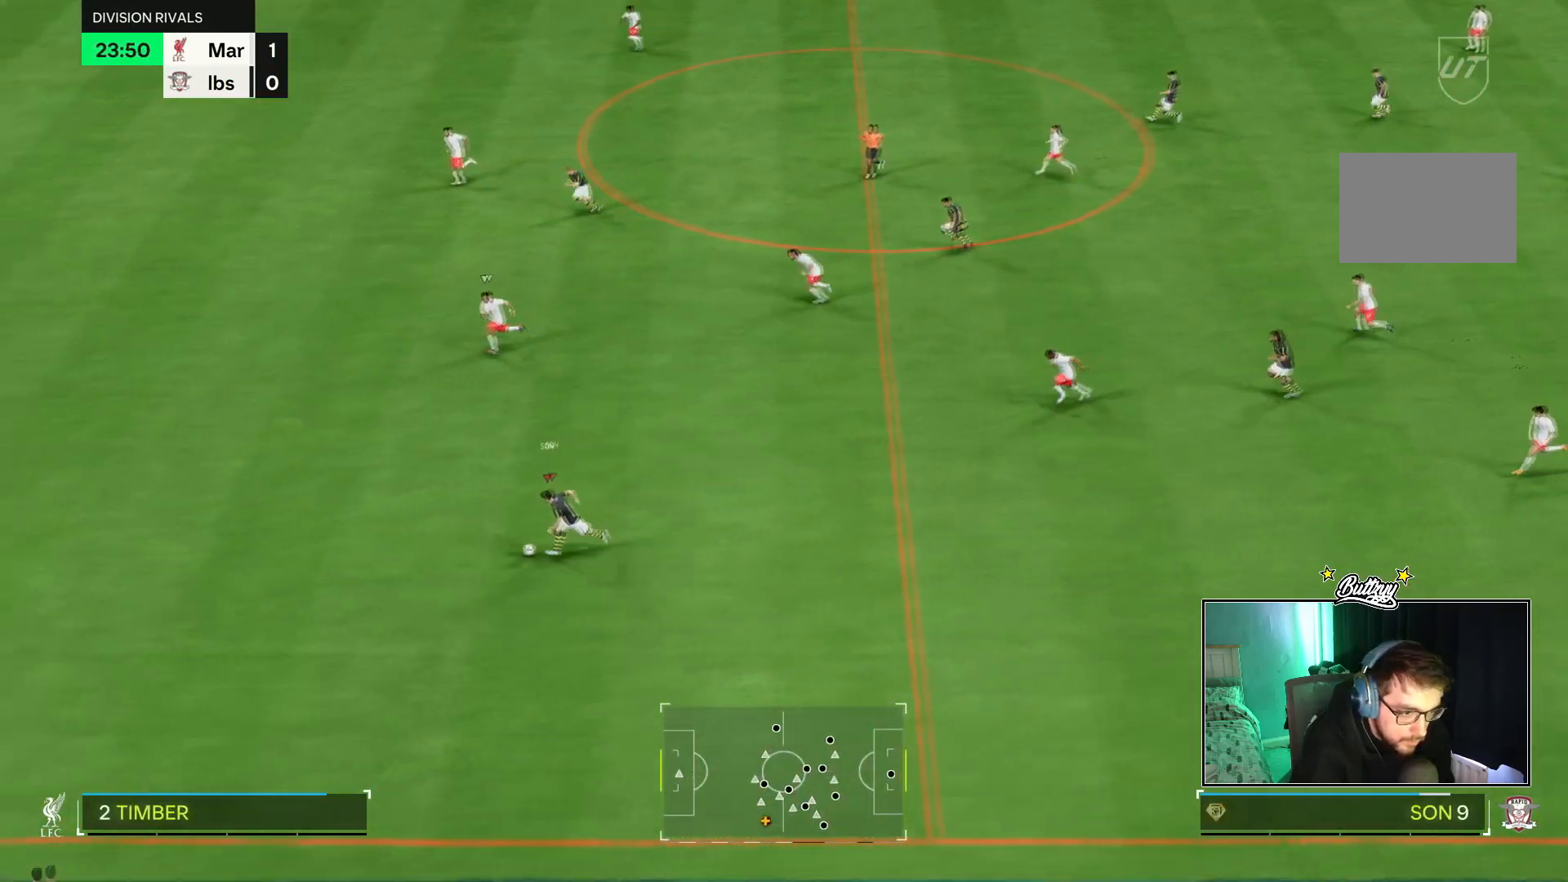
Gameplay with a controller (PlayStation layout); each line is a JSON object with the inputs held at the frame after it (dt_ms = milliseconds from this image to that frame). "events" lists button and stick changes between this image and that frame as [ms after this image, input, new state], when the widget could be followed in between. Not read: L3 R3.
{"dt_ms": 500, "buttons": ["R2"], "left_stick": "left", "right_stick": "center", "events": []}
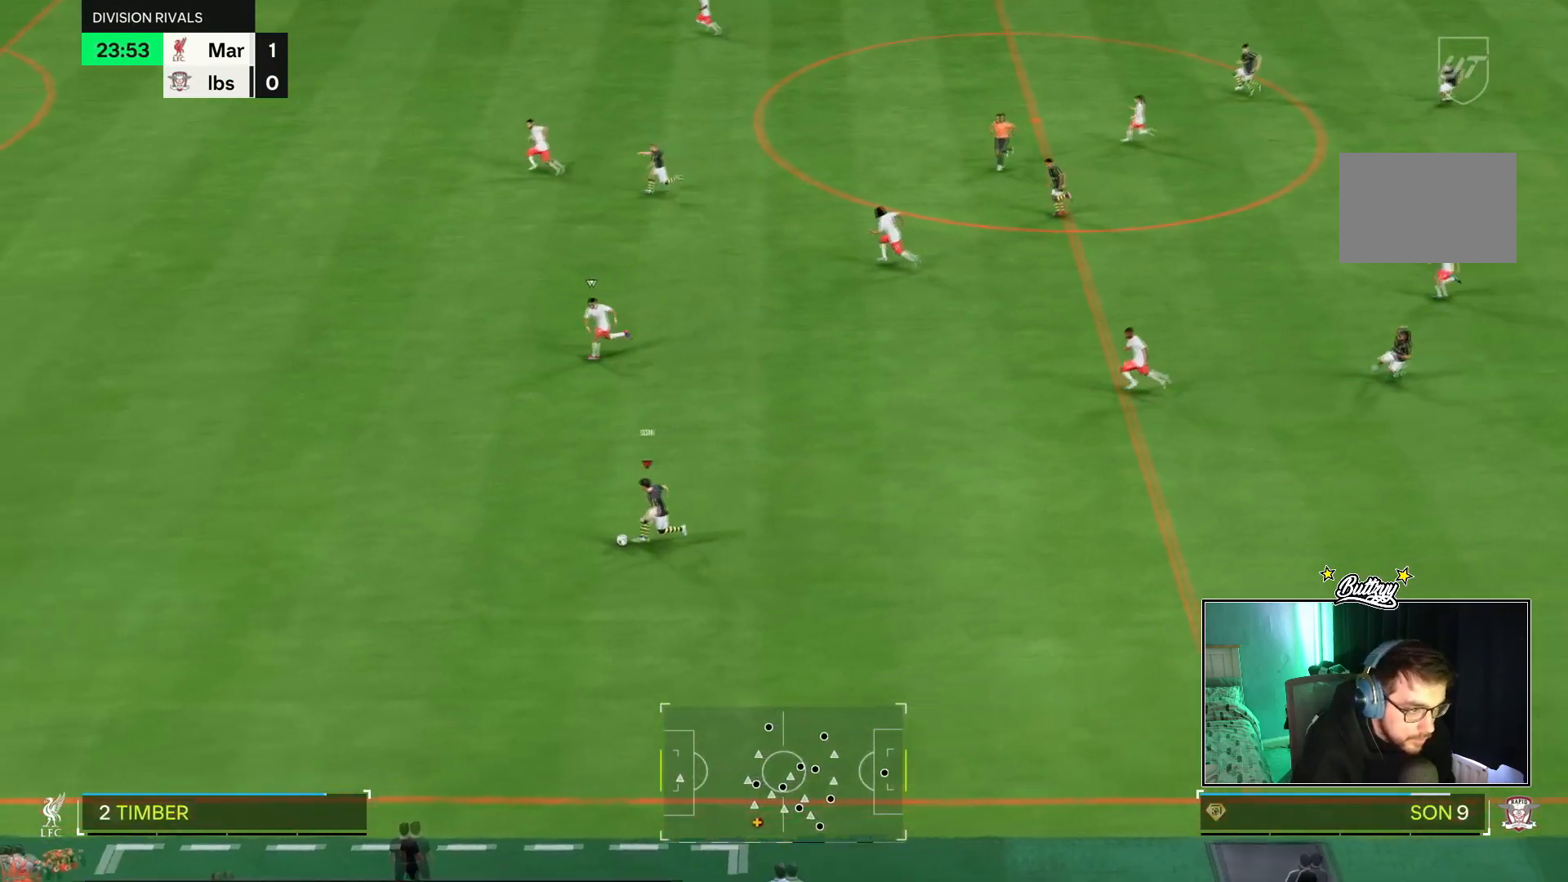
{"dt_ms": 501, "buttons": [], "left_stick": "left", "right_stick": "up", "events": [[84, "R2", "up"], [134, "right_stick", "up"]]}
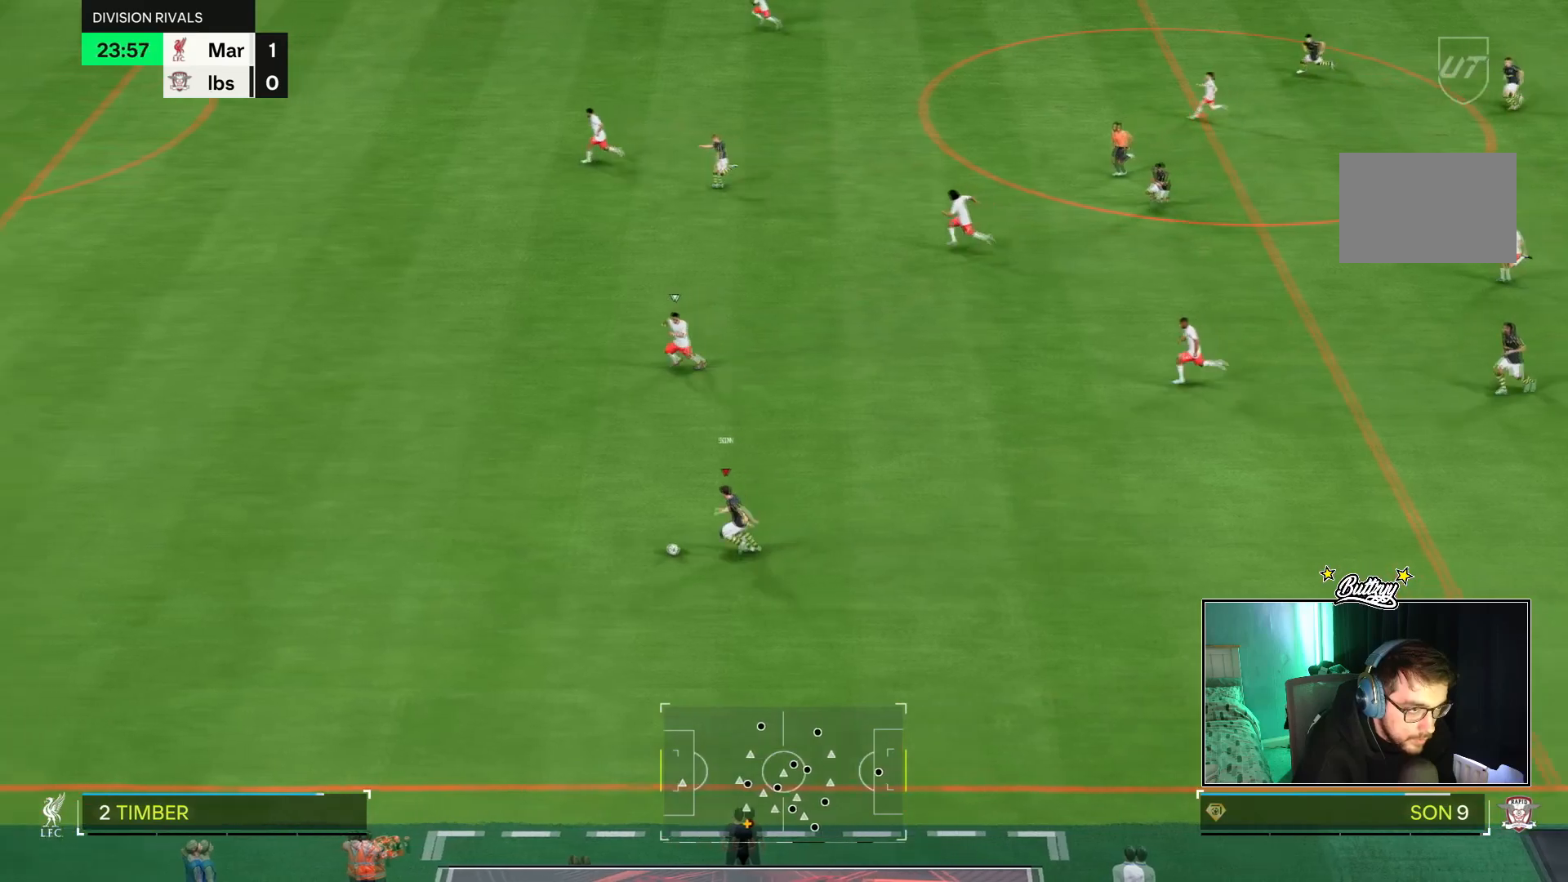
{"dt_ms": 500, "buttons": [], "left_stick": "up", "right_stick": "center", "events": [[17, "left_stick", "up-left"], [450, "left_stick", "up"], [450, "right_stick", "center"]]}
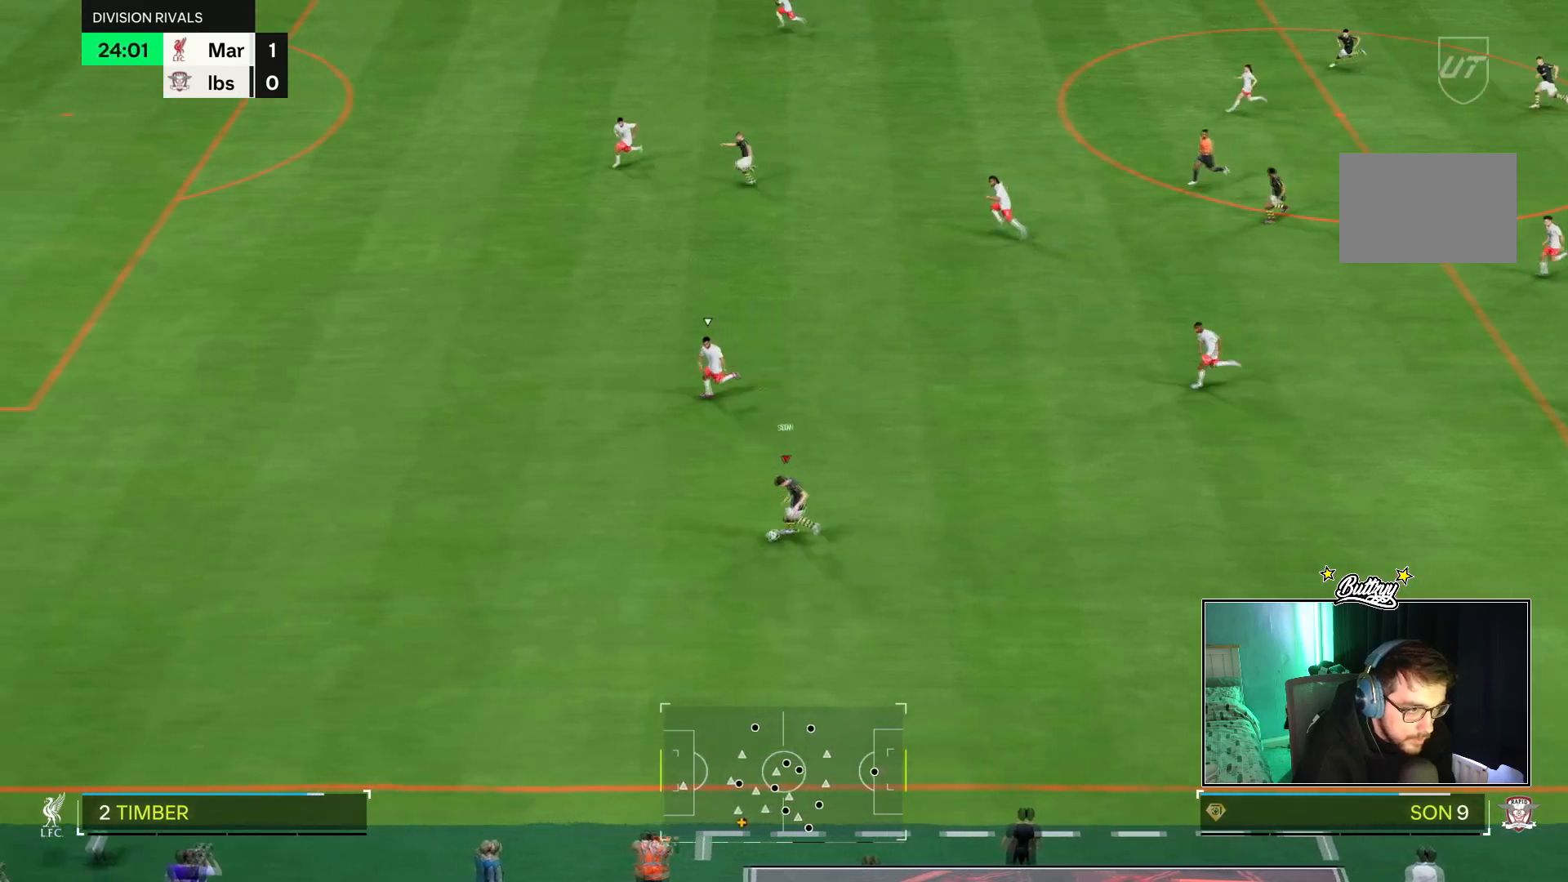
{"dt_ms": 501, "buttons": [], "left_stick": "up-left", "right_stick": "center", "events": [[301, "R1", "down"], [401, "left_stick", "up-left"], [484, "R1", "up"]]}
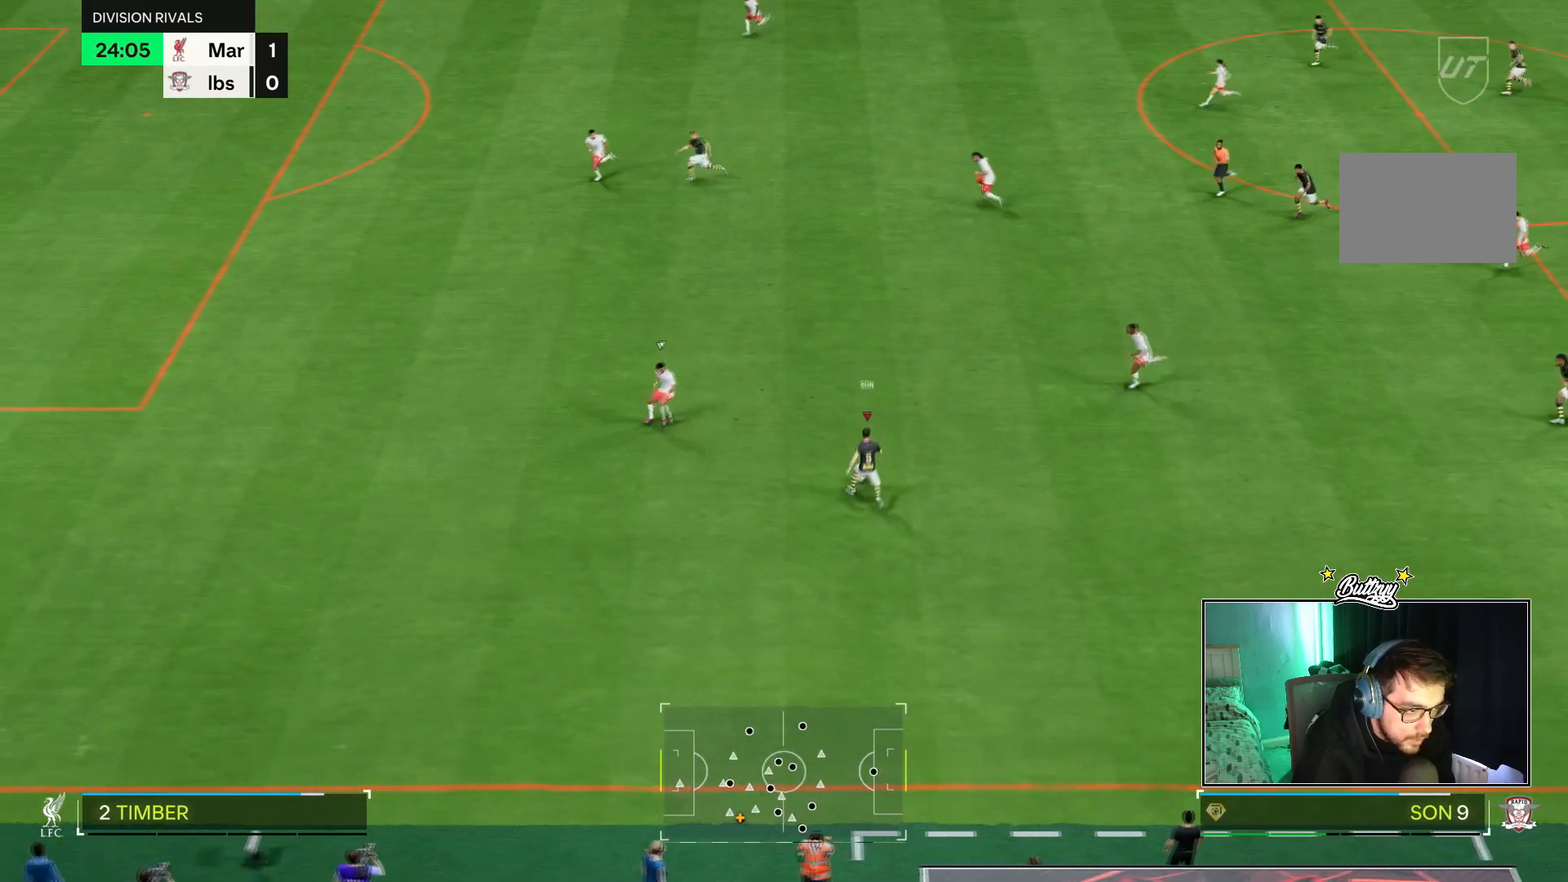
{"dt_ms": 500, "buttons": ["R2"], "left_stick": "down", "right_stick": "center", "events": [[233, "R2", "down"], [450, "left_stick", "down-left"], [500, "left_stick", "down"]]}
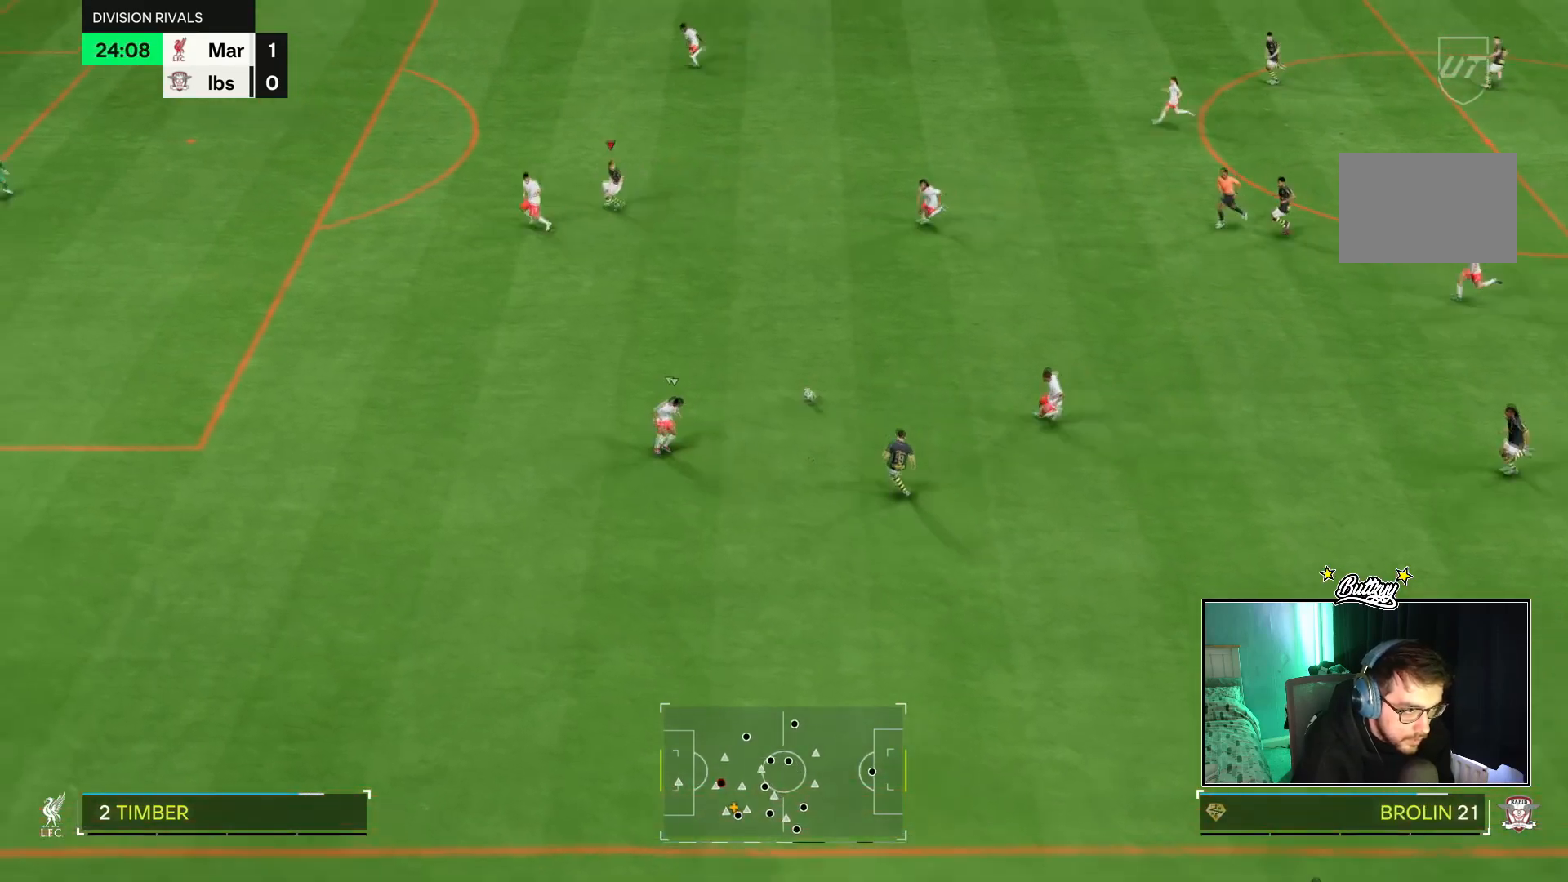
{"dt_ms": 501, "buttons": [], "left_stick": "right", "right_stick": "center", "events": [[201, "R2", "up"], [367, "left_stick", "down-right"], [501, "left_stick", "right"]]}
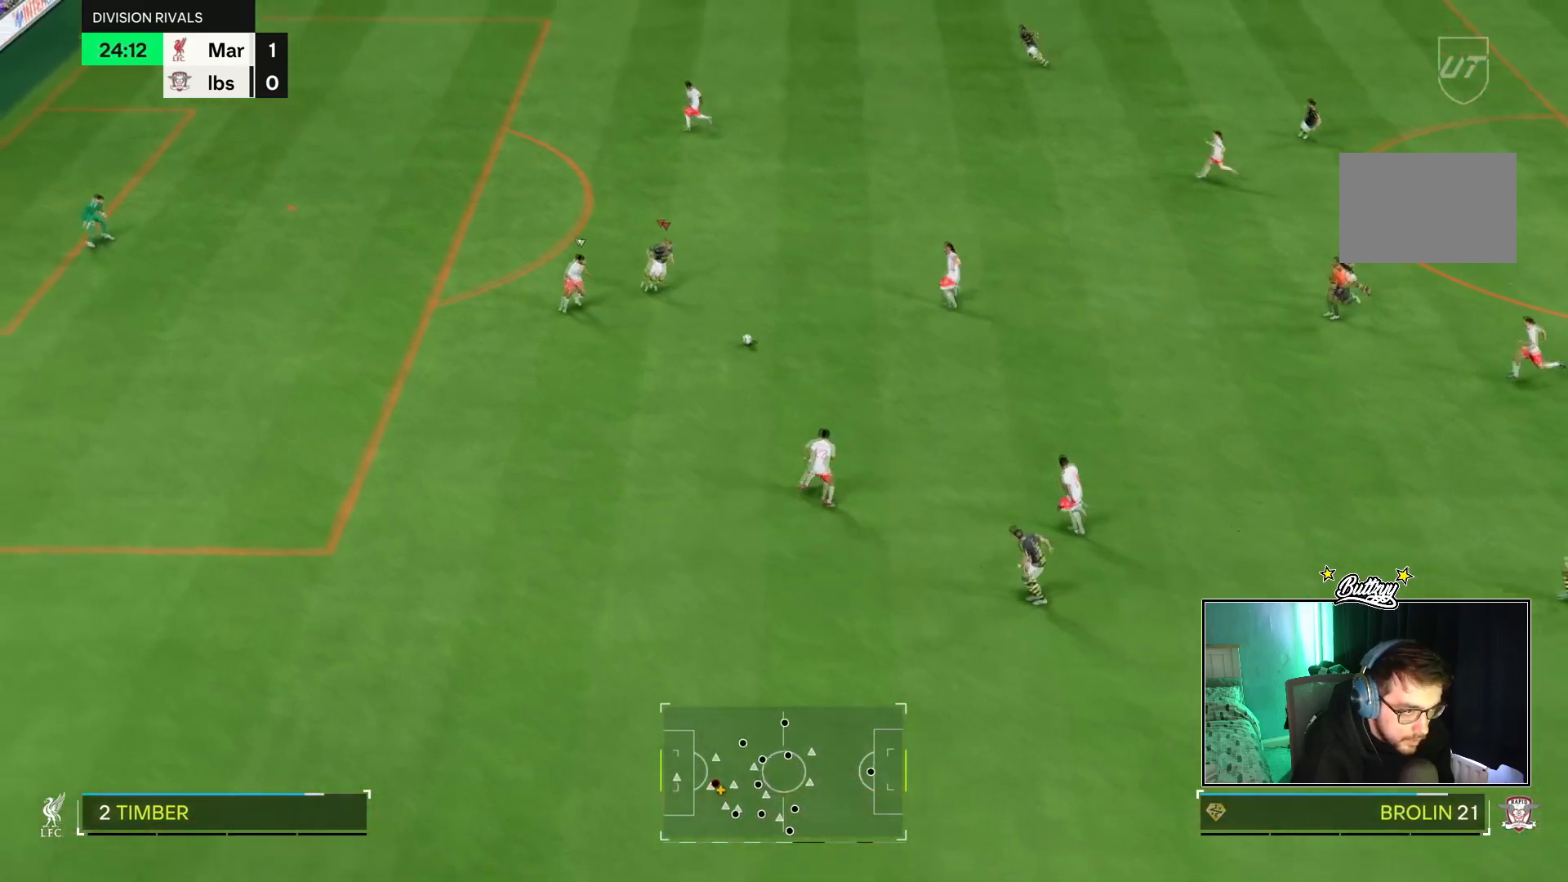
{"dt_ms": 500, "buttons": ["R1"], "left_stick": "down", "right_stick": "center", "events": [[133, "left_stick", "center"], [250, "left_stick", "up-right"], [334, "left_stick", "down"], [350, "R1", "down"]]}
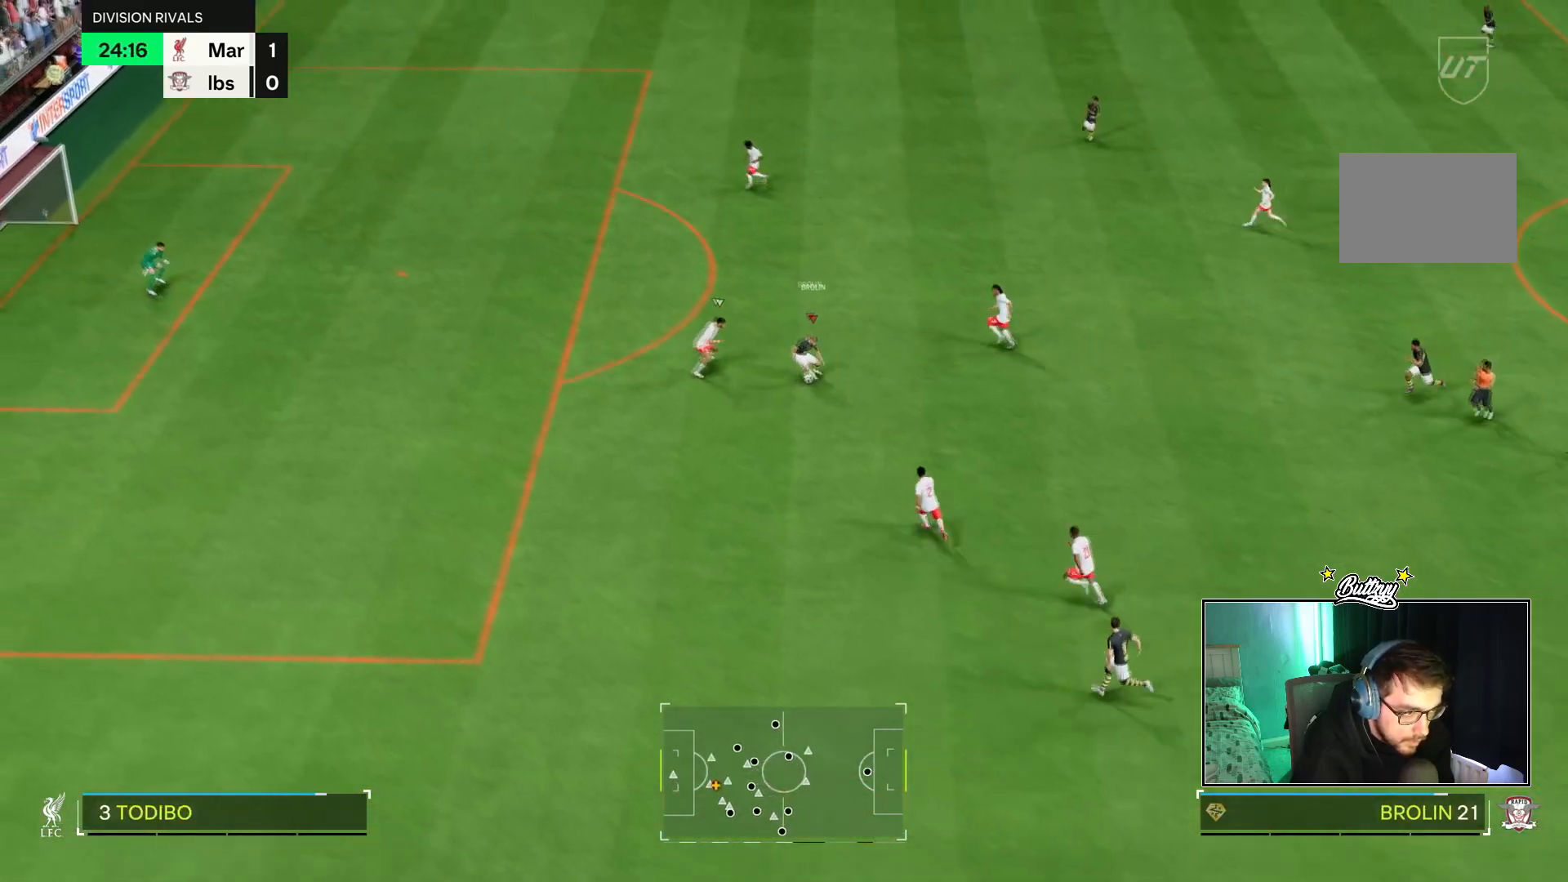
{"dt_ms": 501, "buttons": ["R2"], "left_stick": "left", "right_stick": "center", "events": [[17, "left_stick", "down-left"], [284, "left_stick", "left"], [484, "R1", "up"], [484, "R2", "down"]]}
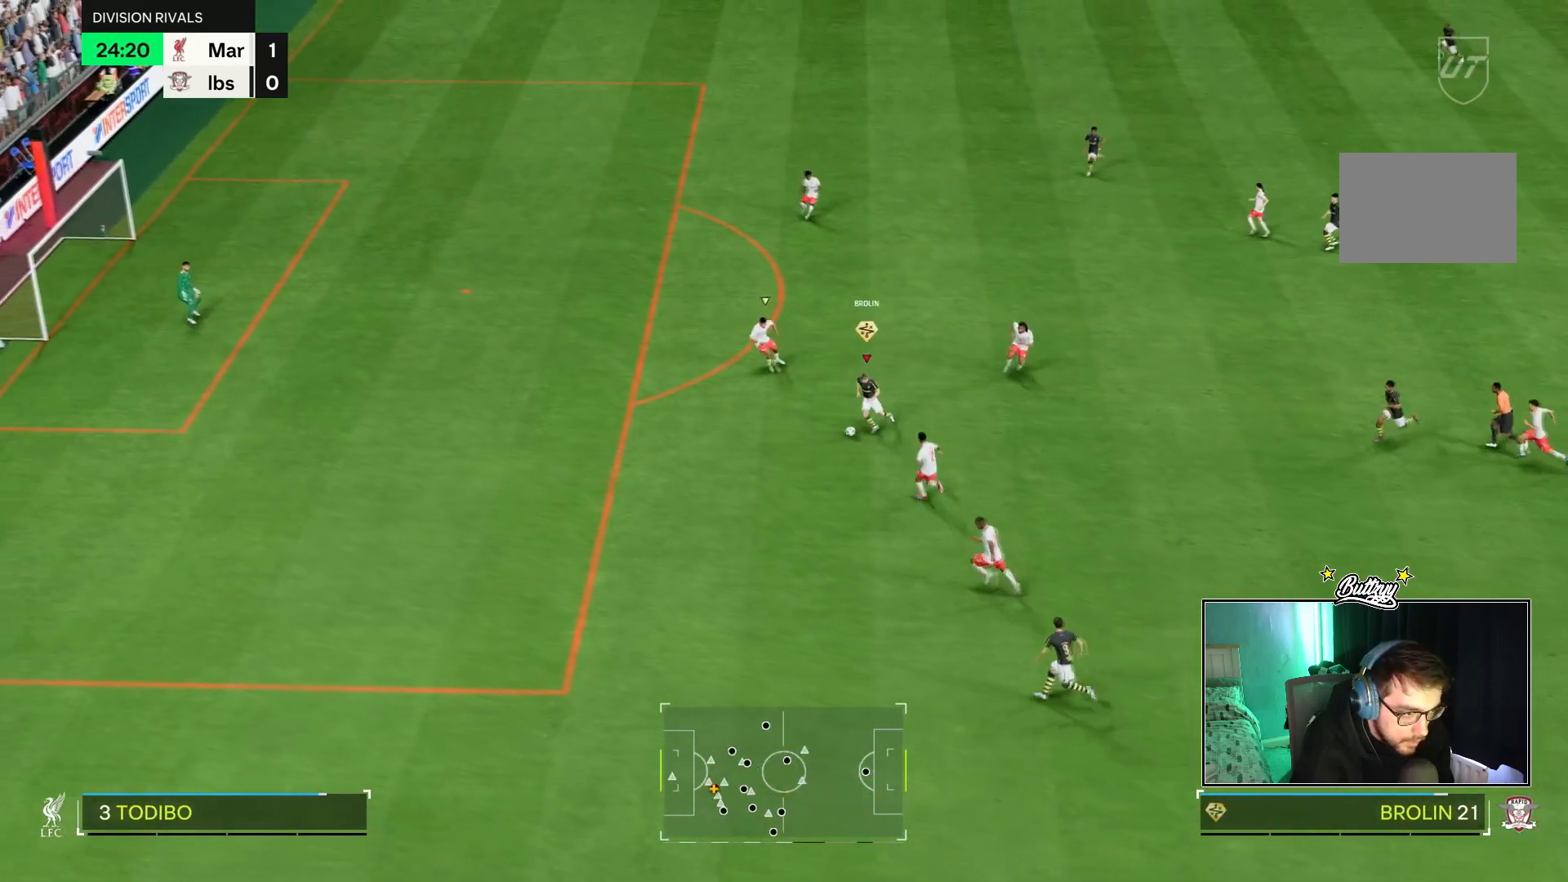
{"dt_ms": 500, "buttons": ["R1"], "left_stick": "up", "right_stick": "center", "events": [[367, "R1", "down"], [367, "R2", "up"], [367, "left_stick", "up"]]}
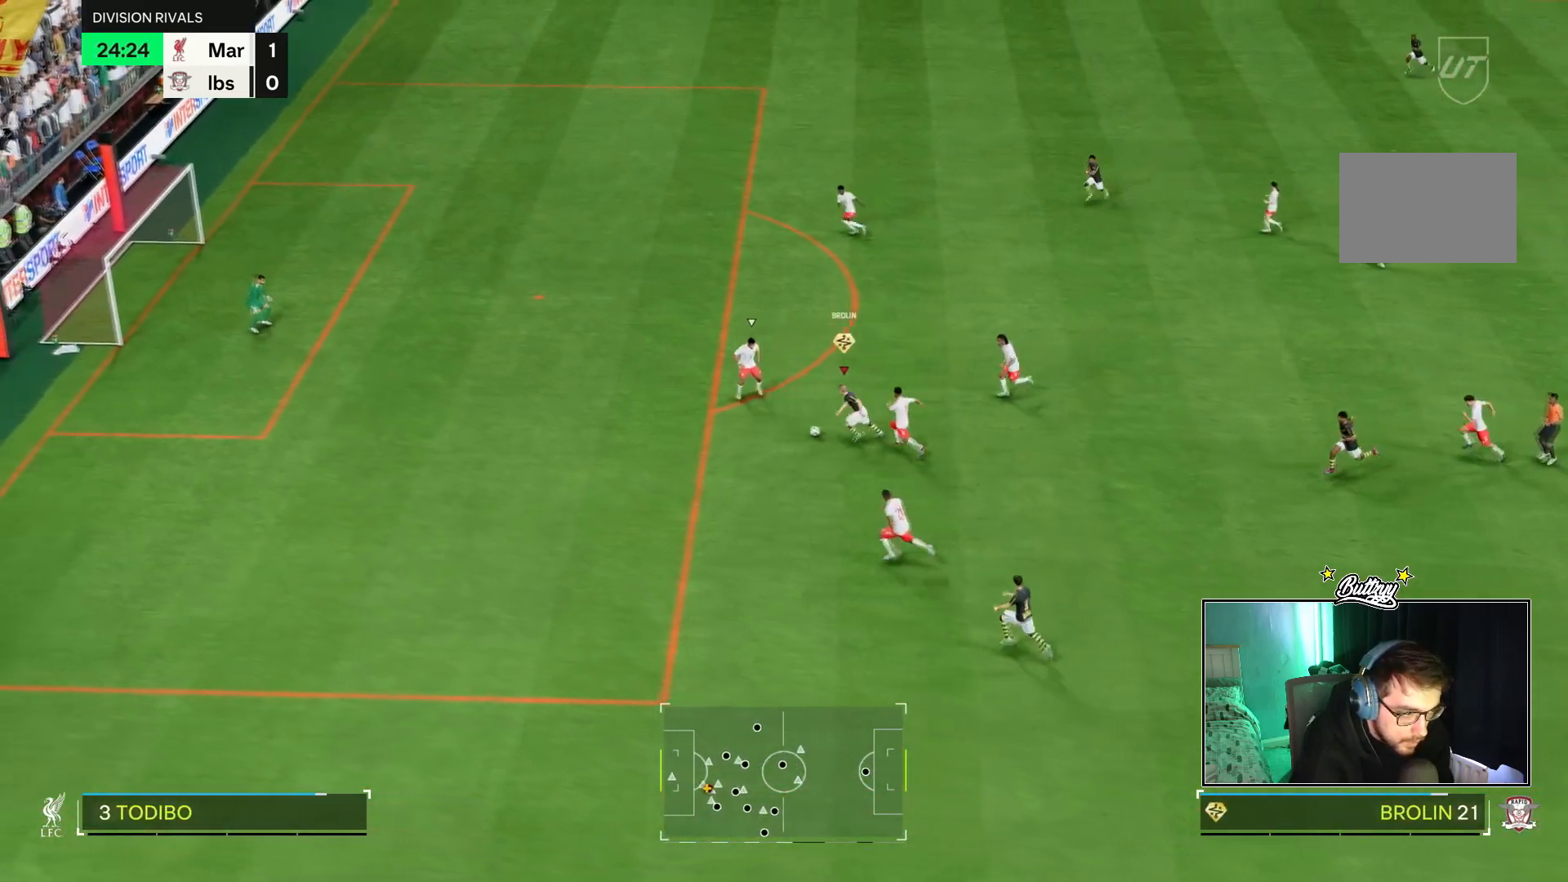
{"dt_ms": 501, "buttons": ["R1"], "left_stick": "down", "right_stick": "center", "events": [[301, "left_stick", "left"], [401, "left_stick", "down"]]}
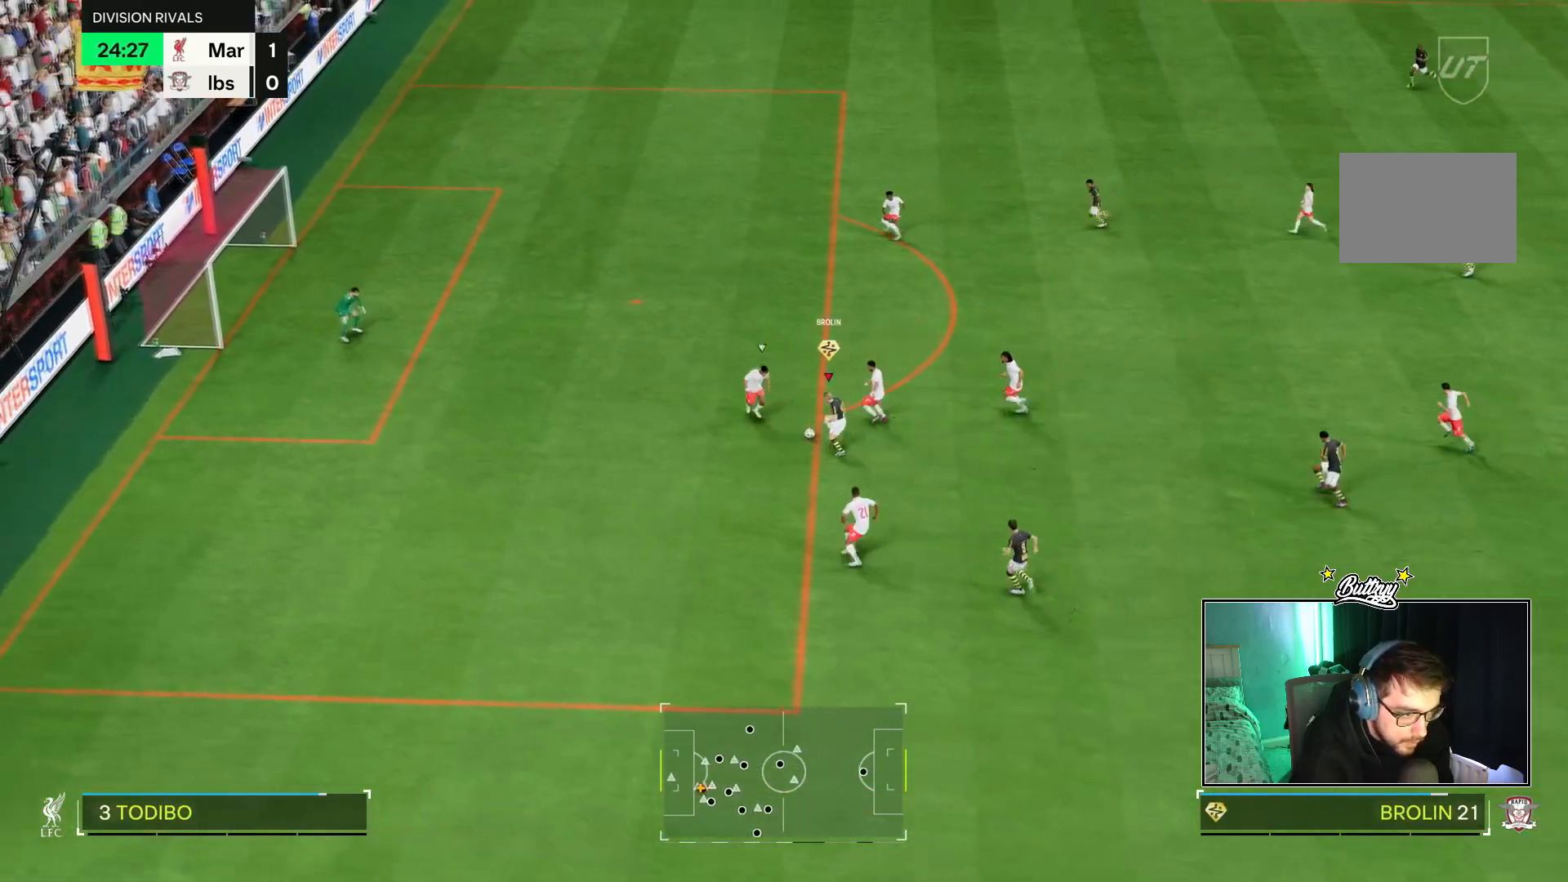
{"dt_ms": 500, "buttons": ["R1"], "left_stick": "left", "right_stick": "center", "events": [[400, "left_stick", "down-left"], [500, "left_stick", "left"]]}
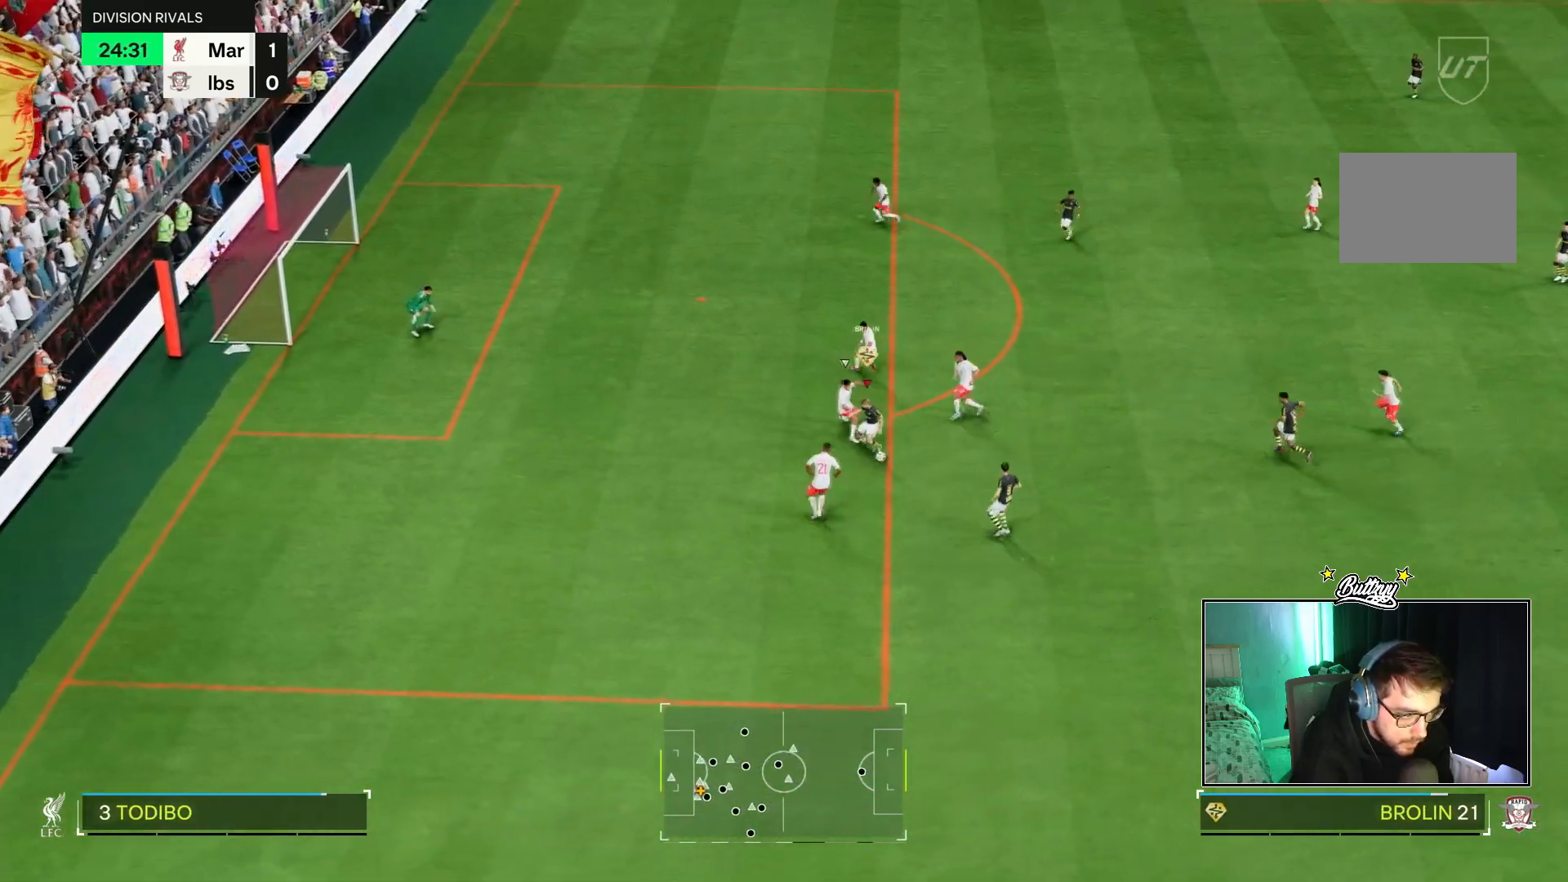
{"dt_ms": 501, "buttons": ["R1"], "left_stick": "left", "right_stick": "center", "events": [[401, "left_stick", "up-left"], [501, "left_stick", "left"]]}
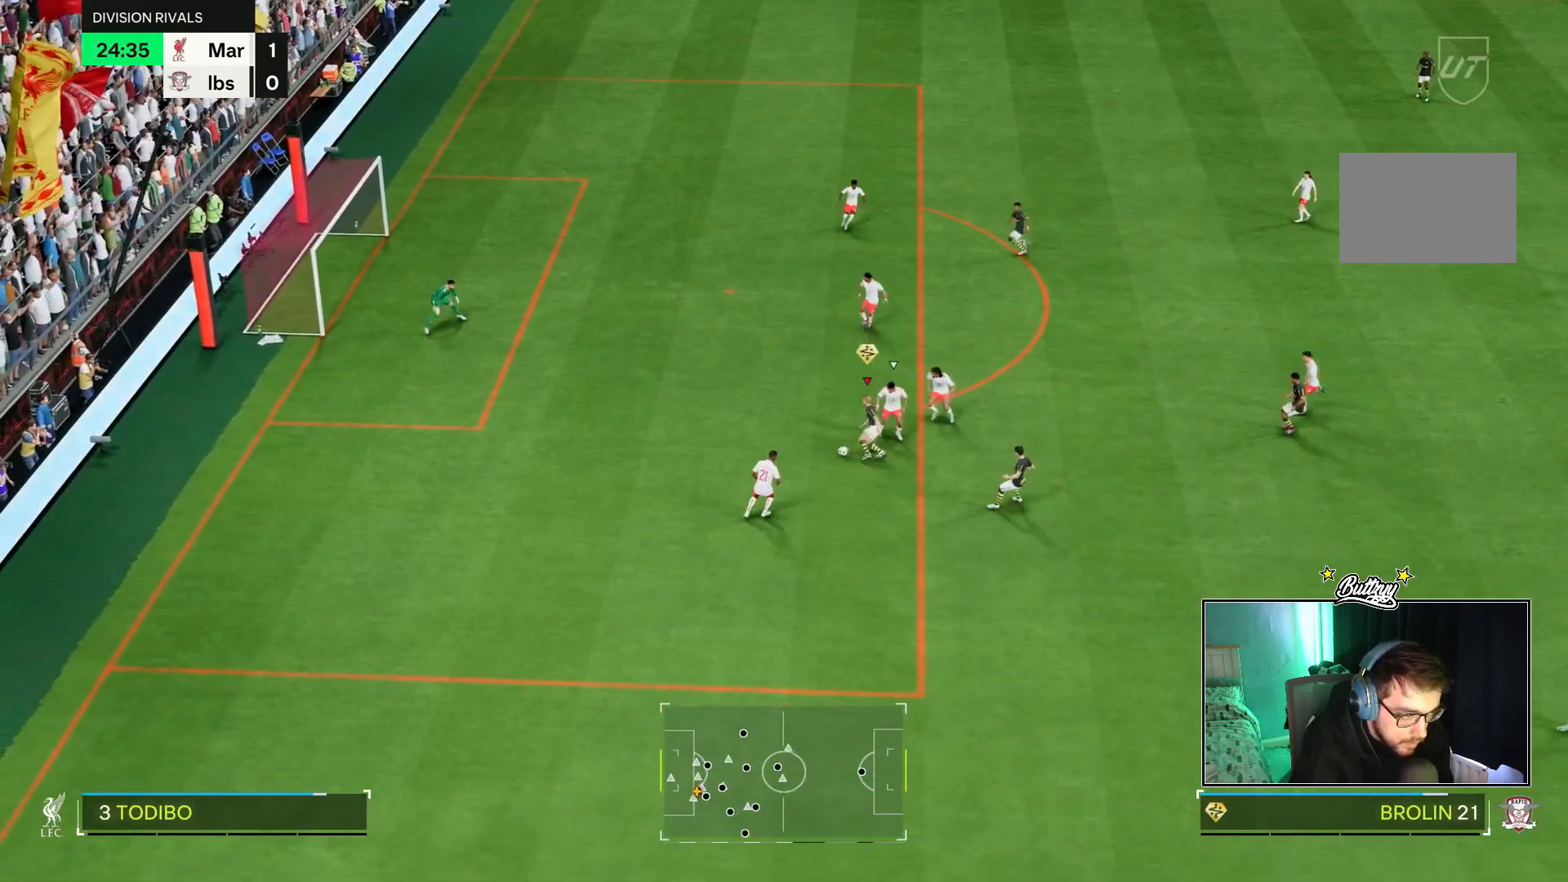
{"dt_ms": 500, "buttons": [], "left_stick": "up-left", "right_stick": "center", "events": [[217, "left_stick", "up-left"], [250, "R1", "up"]]}
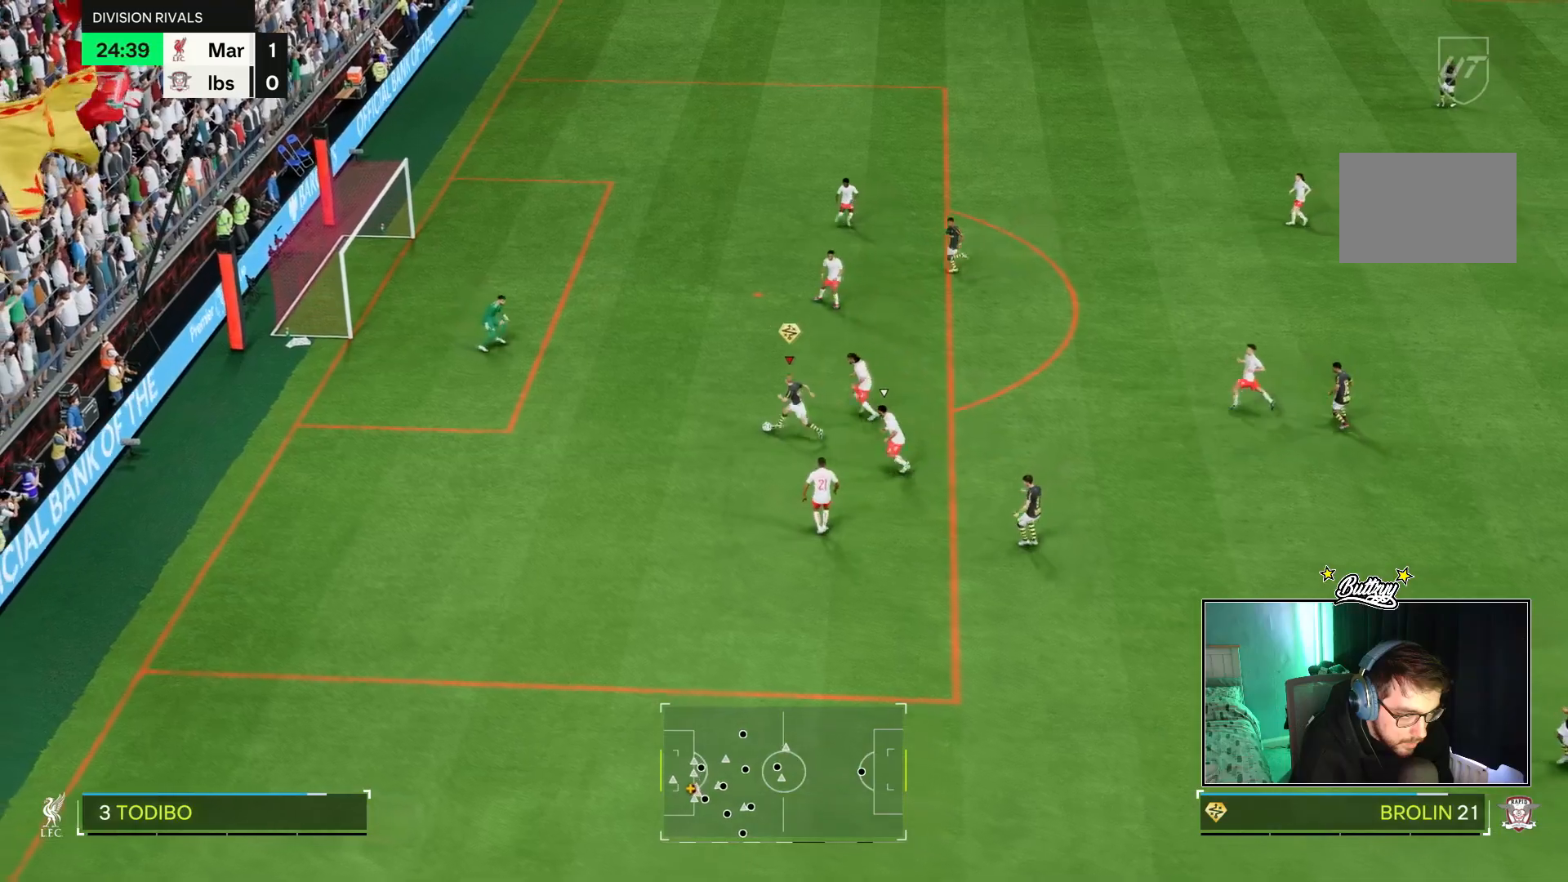
{"dt_ms": 501, "buttons": [], "left_stick": "up-left", "right_stick": "center", "events": [[17, "R1", "down"], [217, "R1", "up"]]}
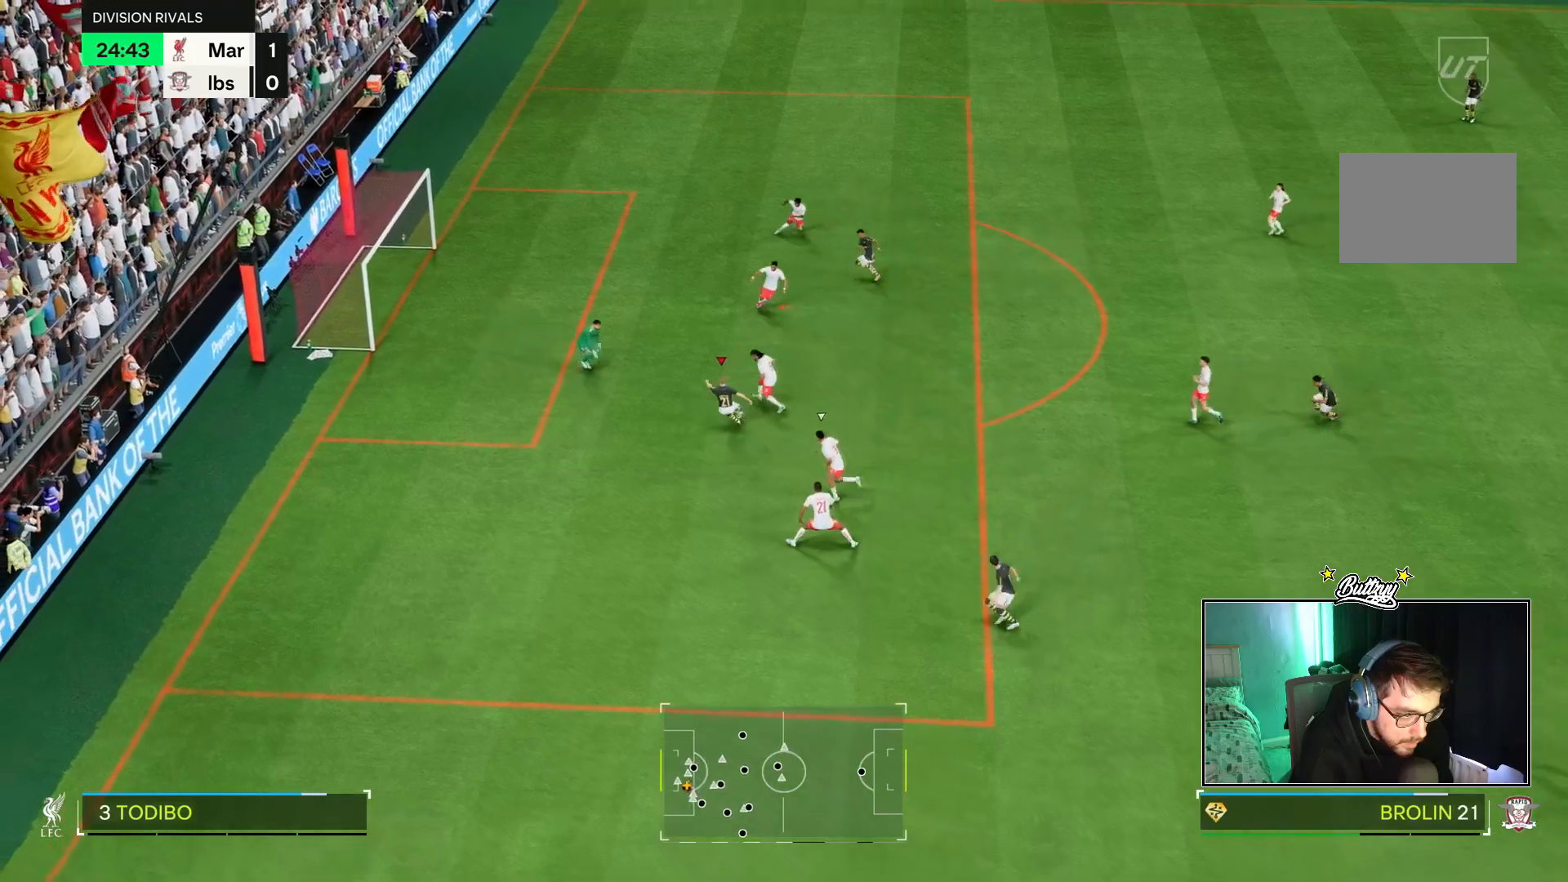
{"dt_ms": 500, "buttons": [], "left_stick": "down-left", "right_stick": "center", "events": [[350, "left_stick", "down-left"]]}
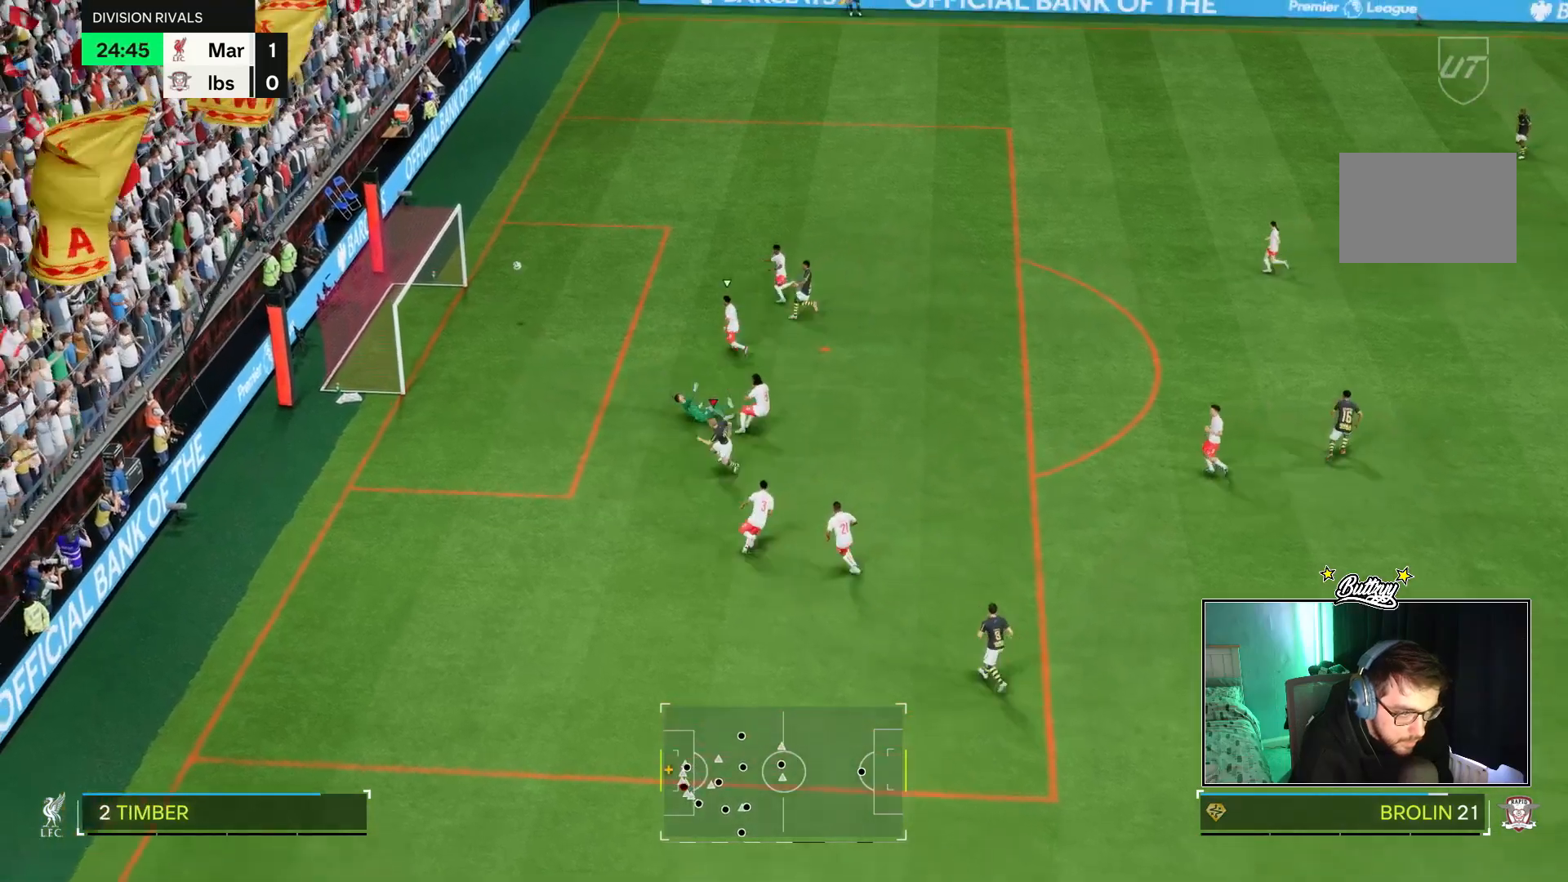
{"dt_ms": 501, "buttons": [], "left_stick": "down-left", "right_stick": "center", "events": []}
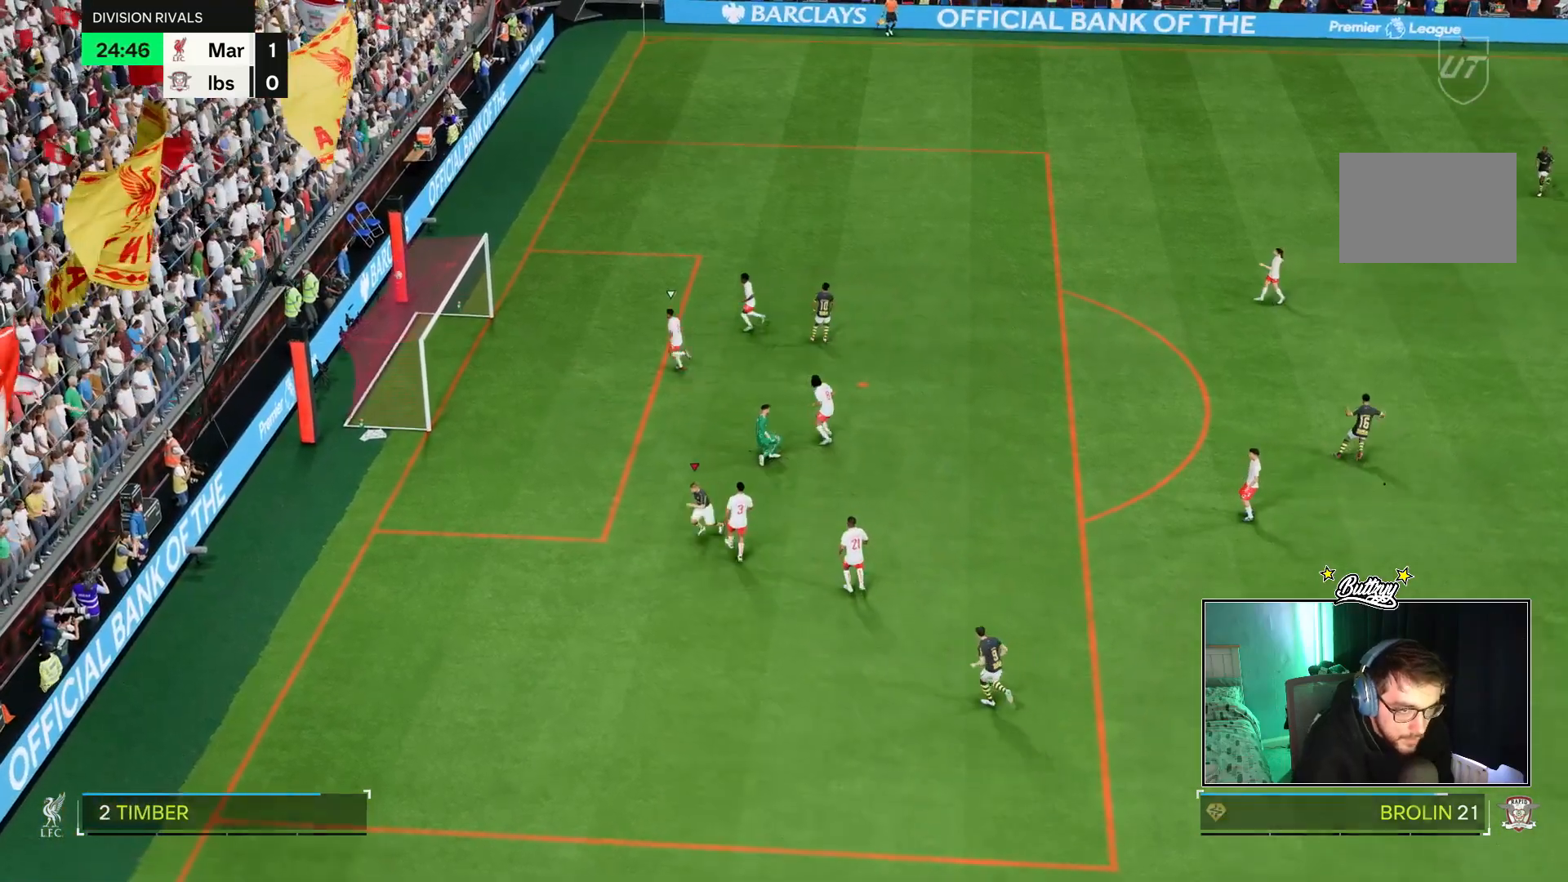
{"dt_ms": 500, "buttons": [], "left_stick": "down", "right_stick": "center", "events": [[67, "left_stick", "down"]]}
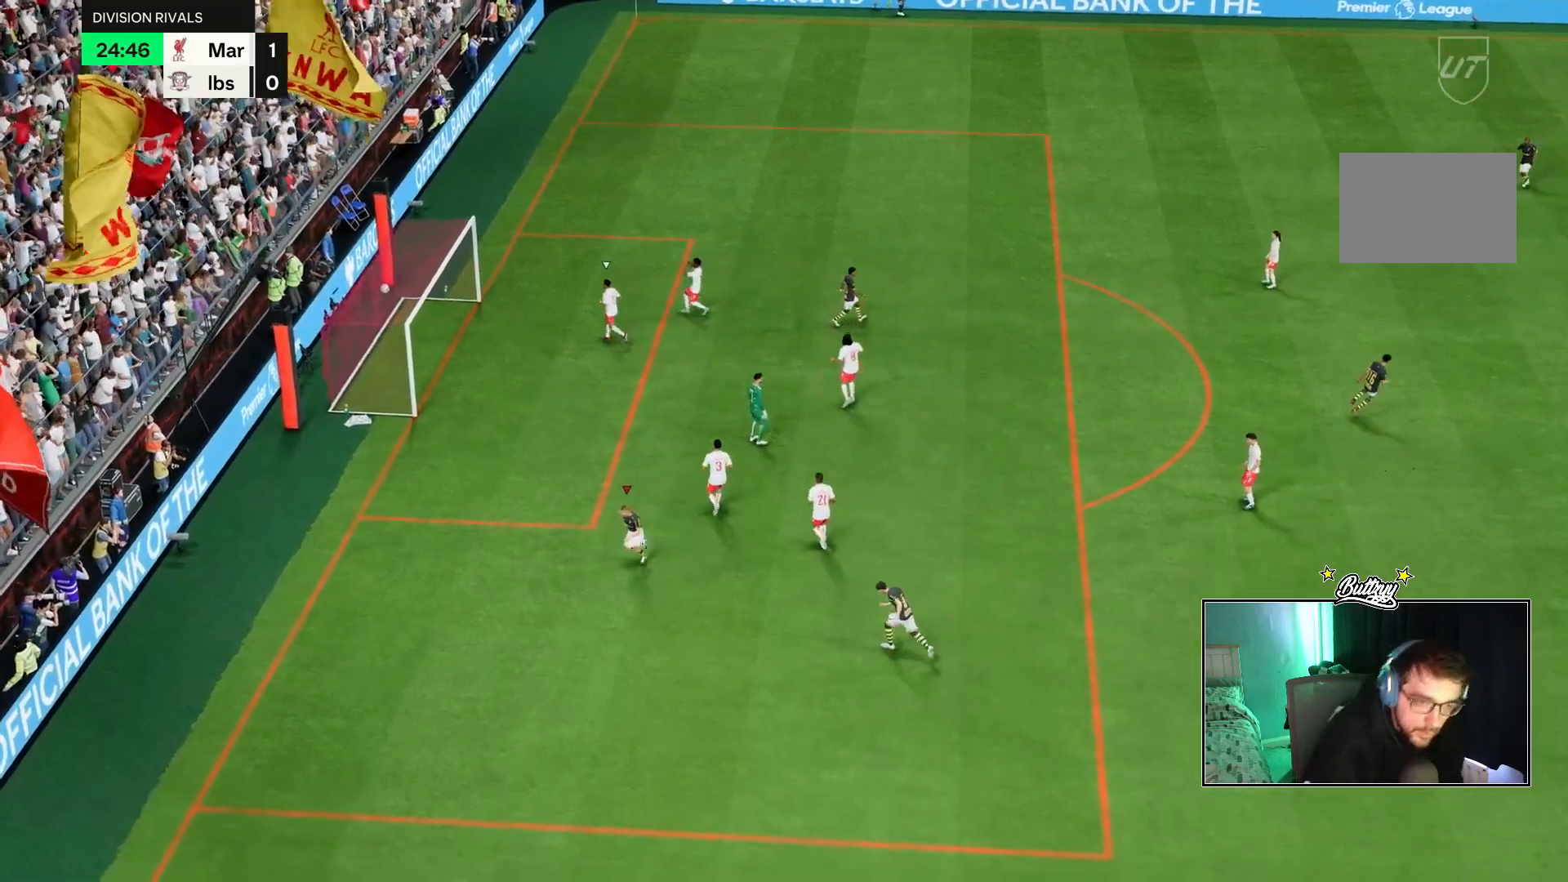
{"dt_ms": 501, "buttons": [], "left_stick": "center", "right_stick": "center", "events": [[134, "left_stick", "down-left"], [501, "left_stick", "center"]]}
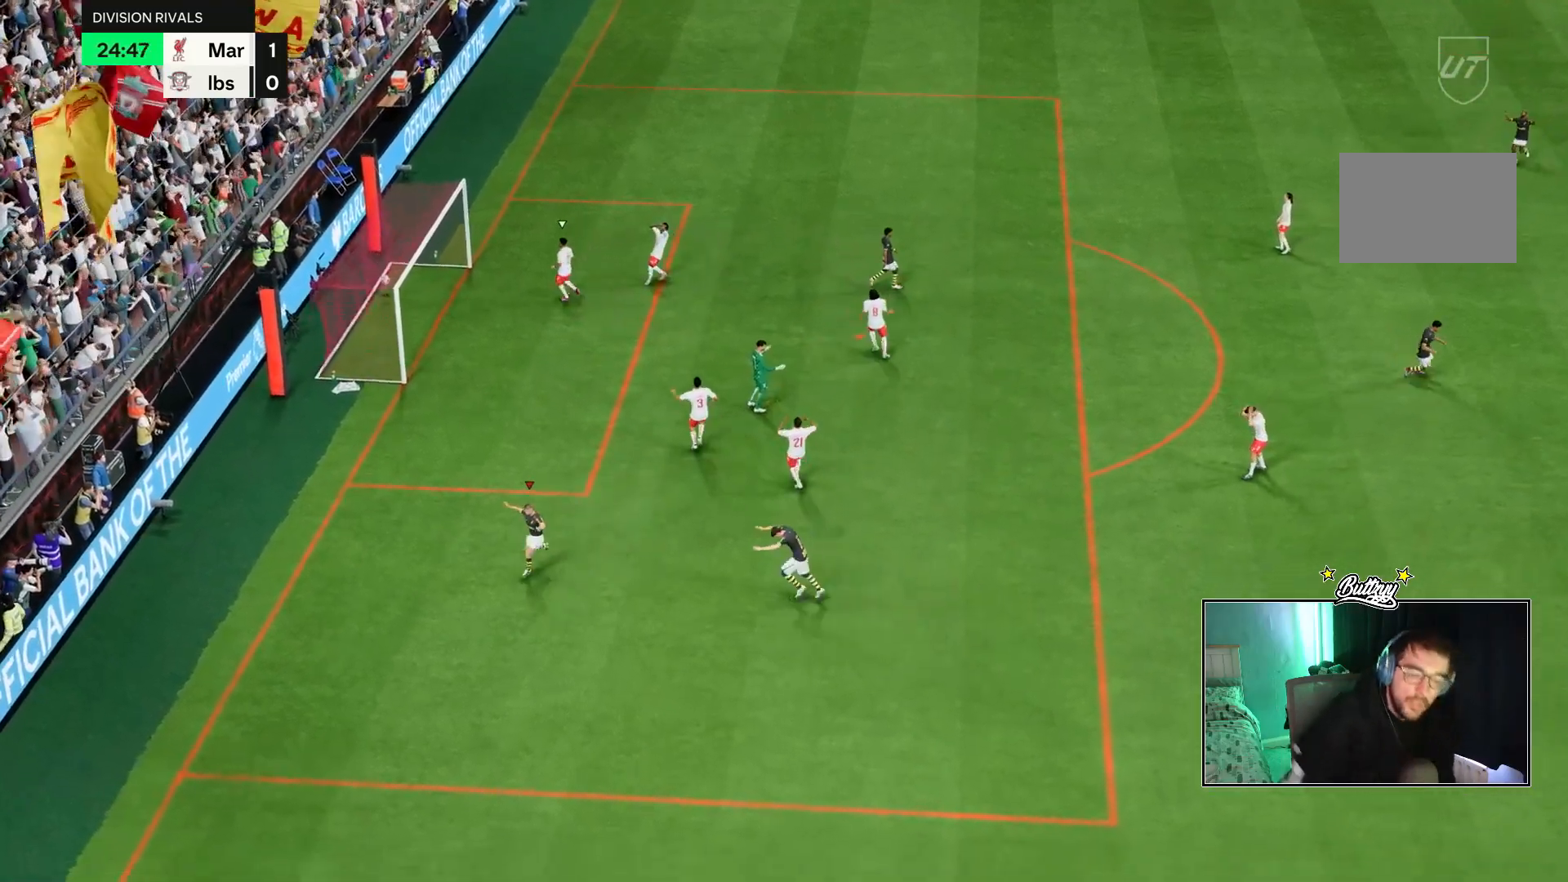
{"dt_ms": 500, "buttons": [], "left_stick": "center", "right_stick": "center", "events": []}
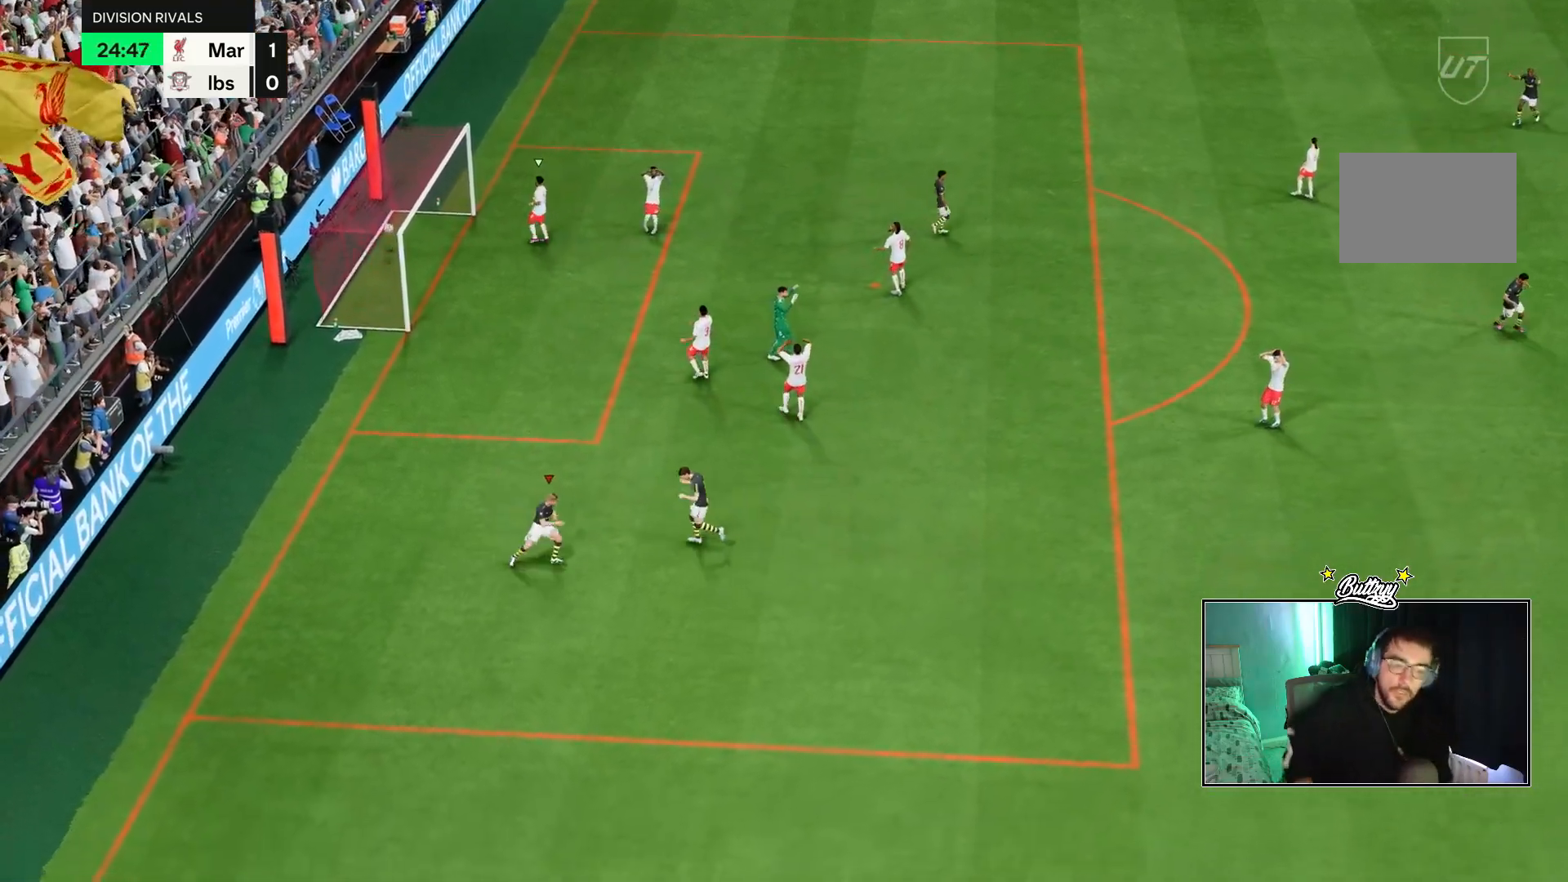
{"dt_ms": 985, "buttons": [], "left_stick": "center", "right_stick": "center"}
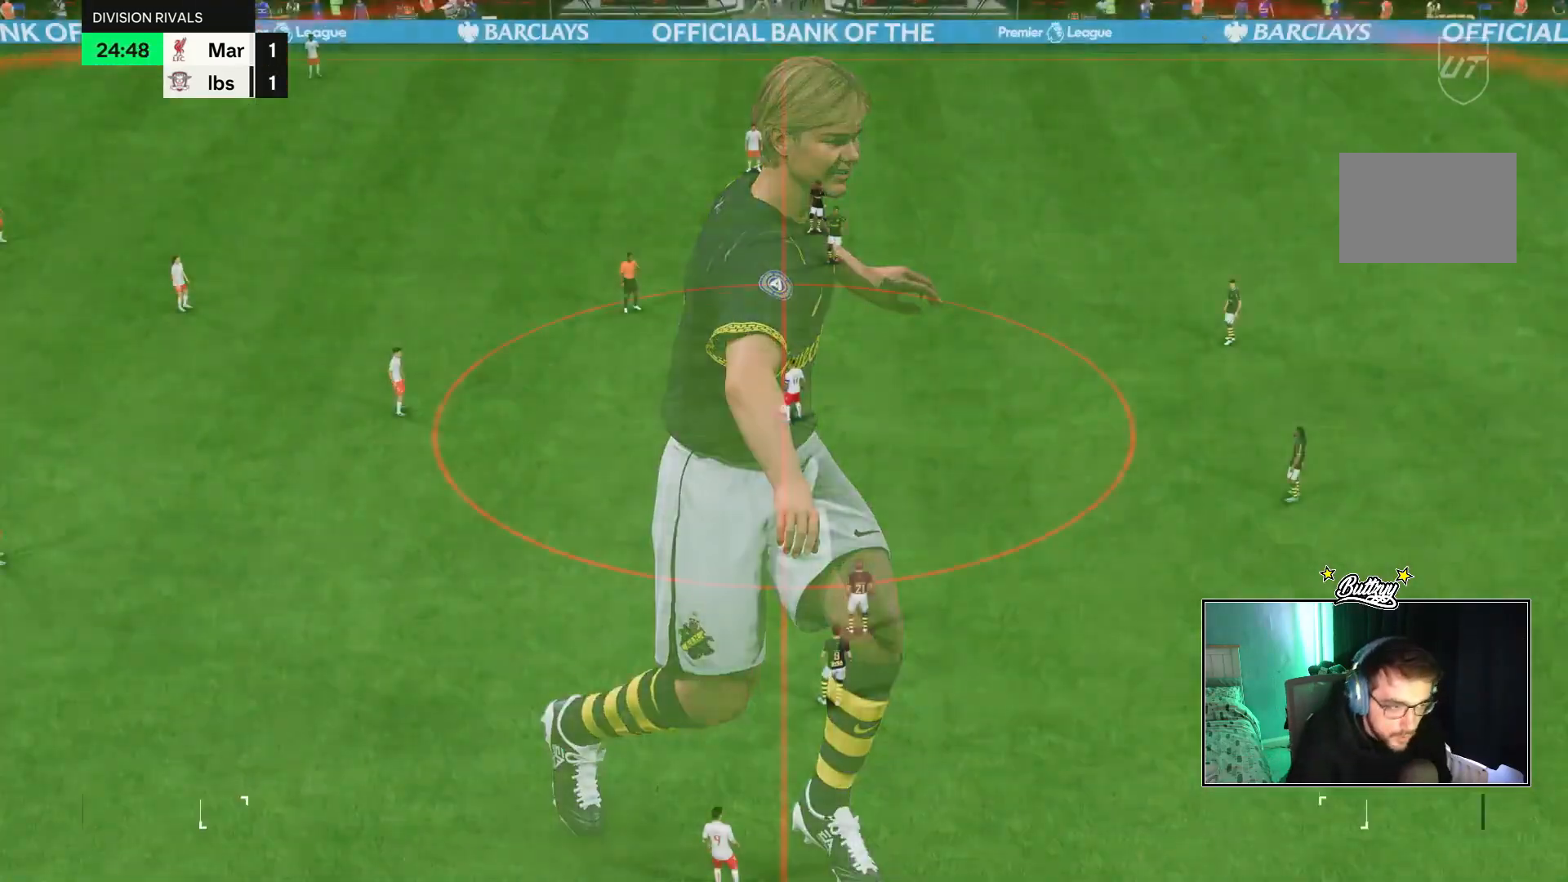
{"dt_ms": 500, "buttons": [], "left_stick": "center", "right_stick": "center", "events": []}
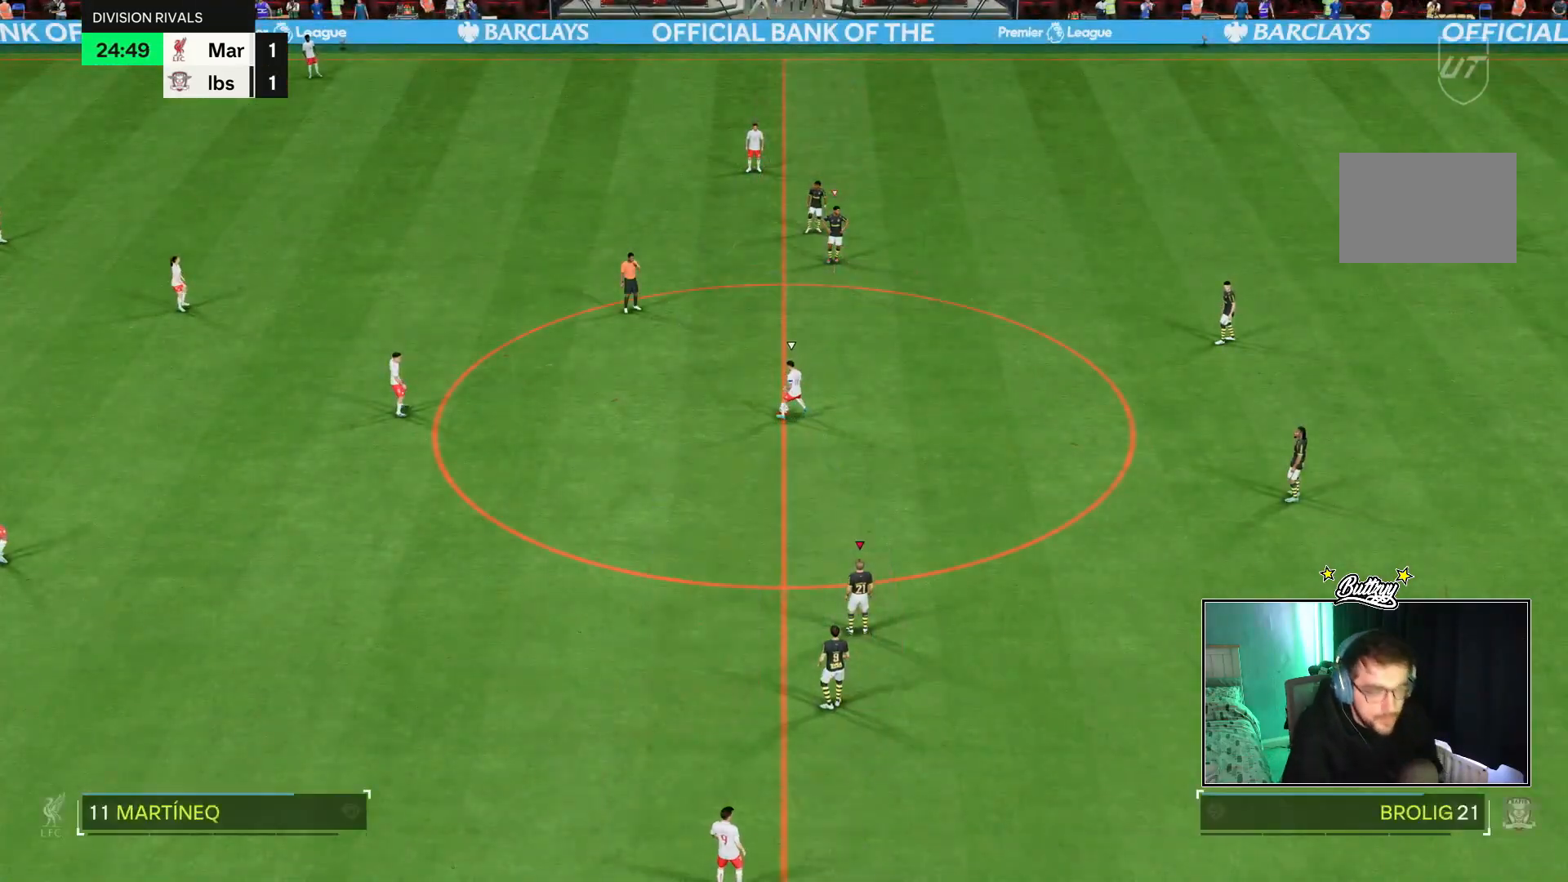
{"dt_ms": 501, "buttons": [], "left_stick": "up-left", "right_stick": "center"}
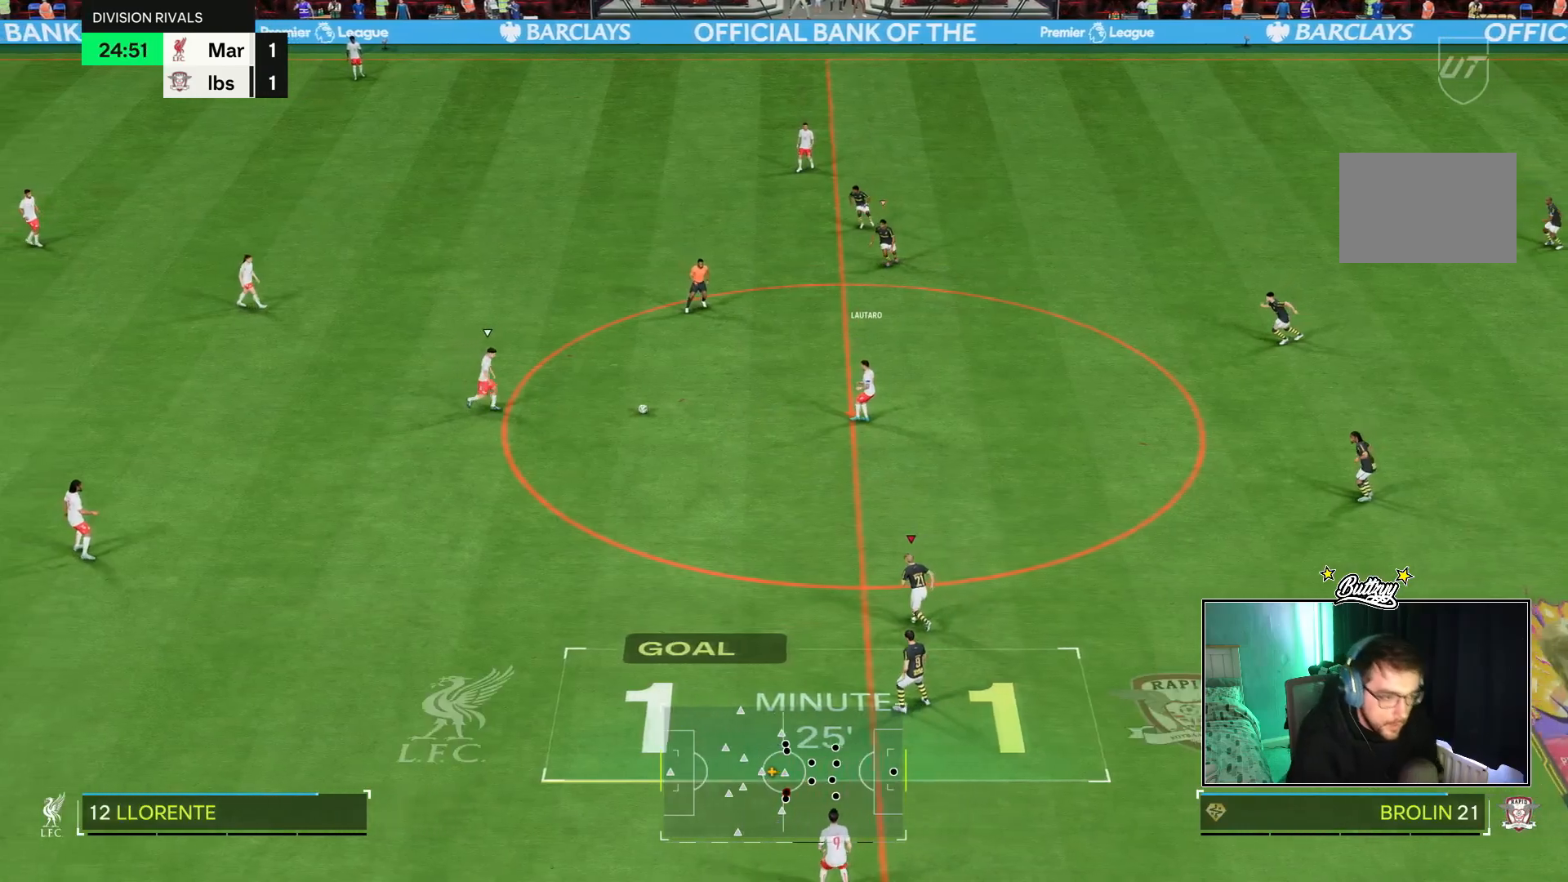
{"dt_ms": 500, "buttons": [], "left_stick": "up-left", "right_stick": "center", "events": []}
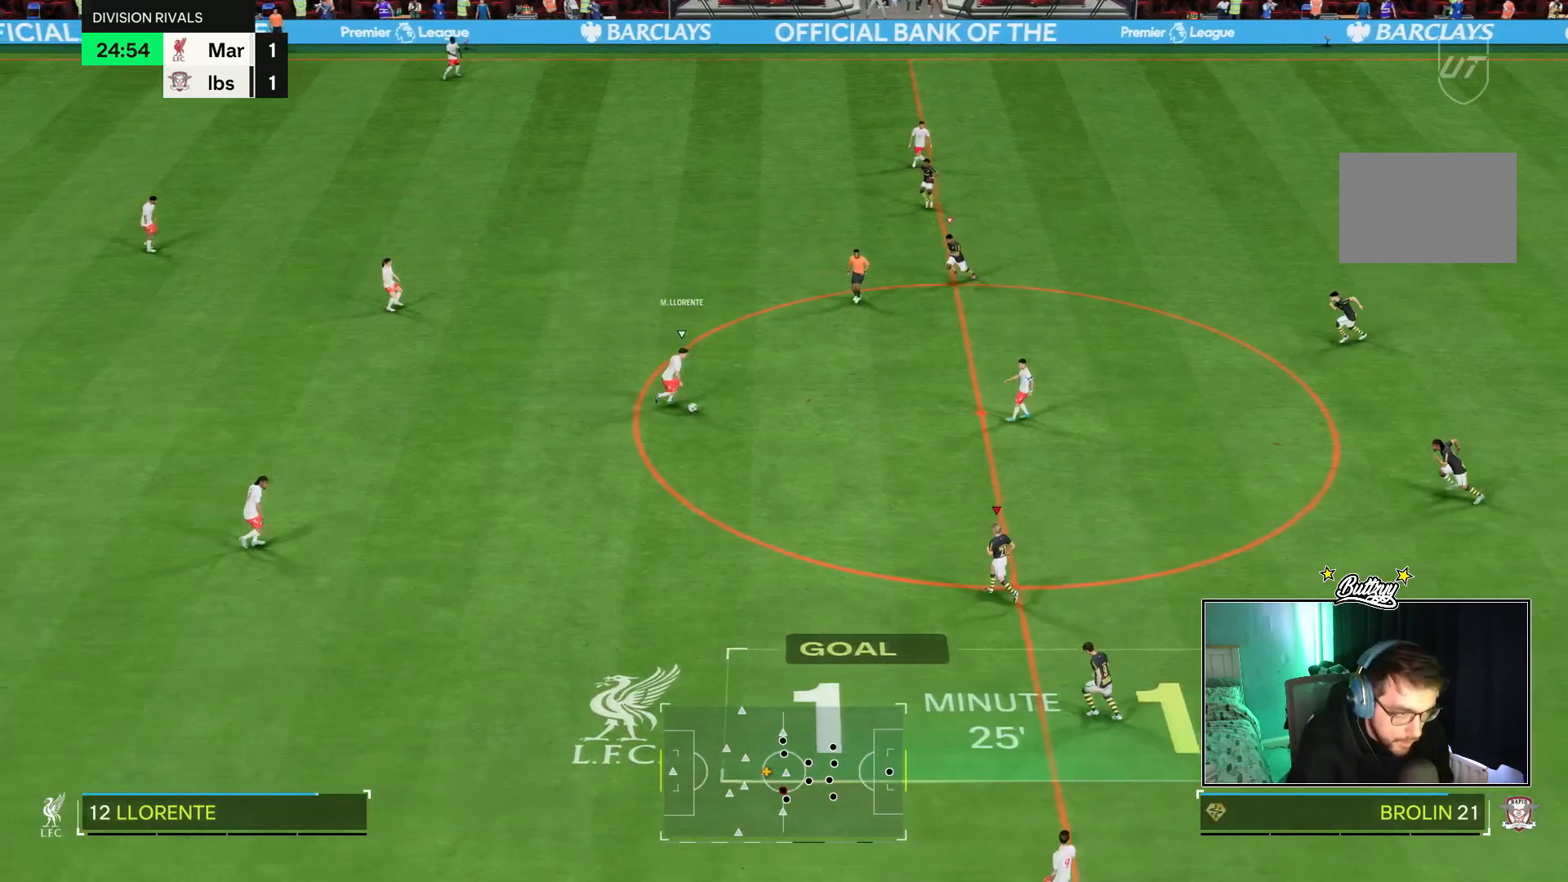
{"dt_ms": 501, "buttons": [], "left_stick": "up-right", "right_stick": "center", "events": [[50, "R1", "down"], [251, "left_stick", "up"], [284, "R1", "up"], [434, "left_stick", "up-right"]]}
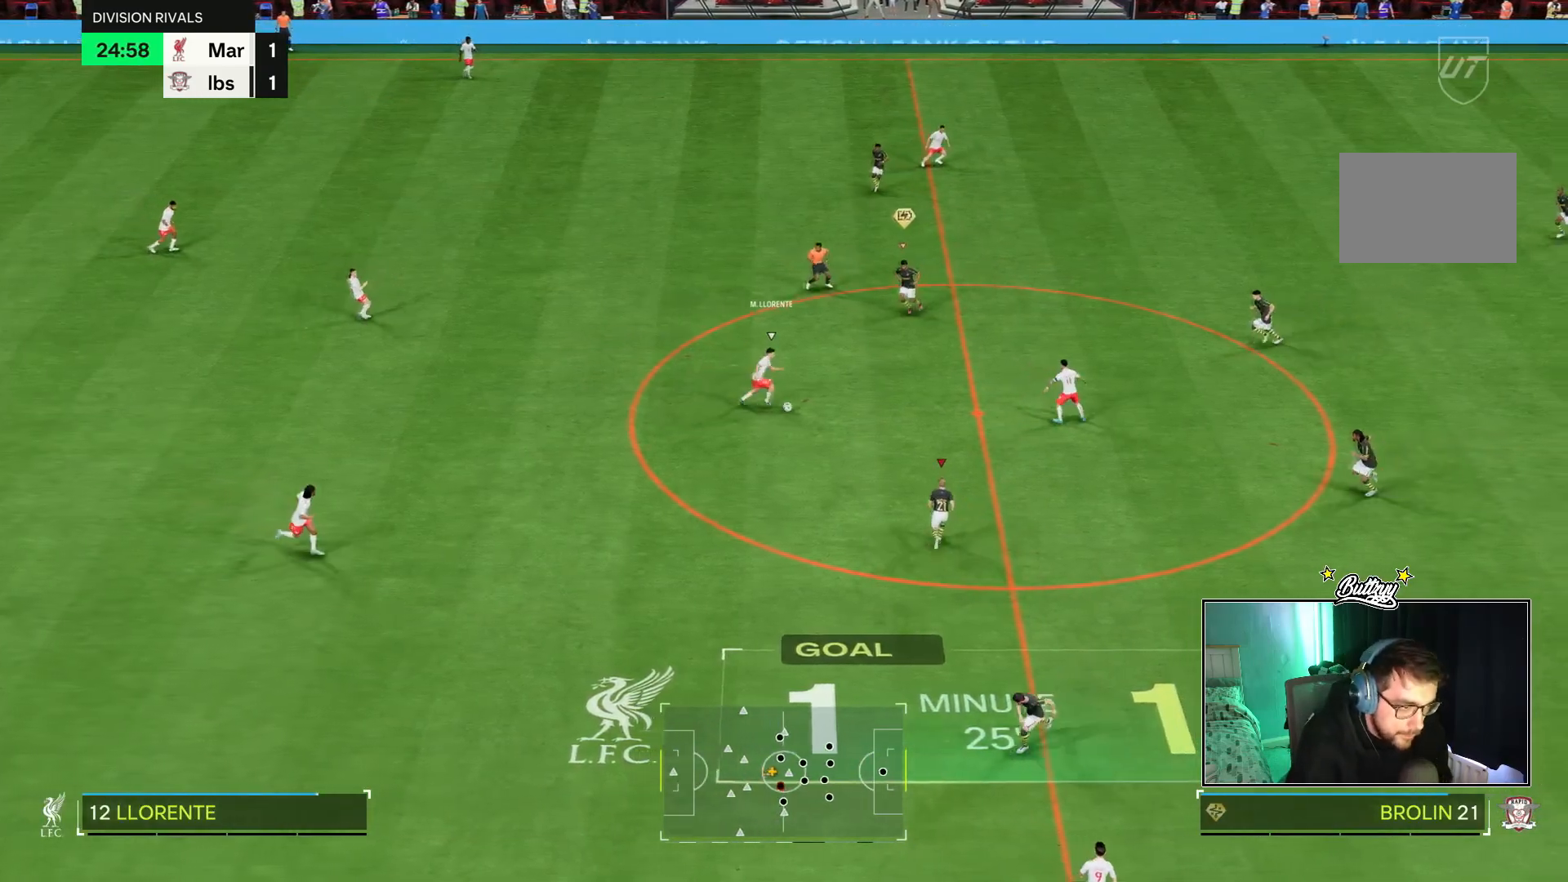
{"dt_ms": 500, "buttons": ["R1", "R2"], "left_stick": "up-right", "right_stick": "center", "events": [[400, "R2", "down"], [450, "R1", "down"]]}
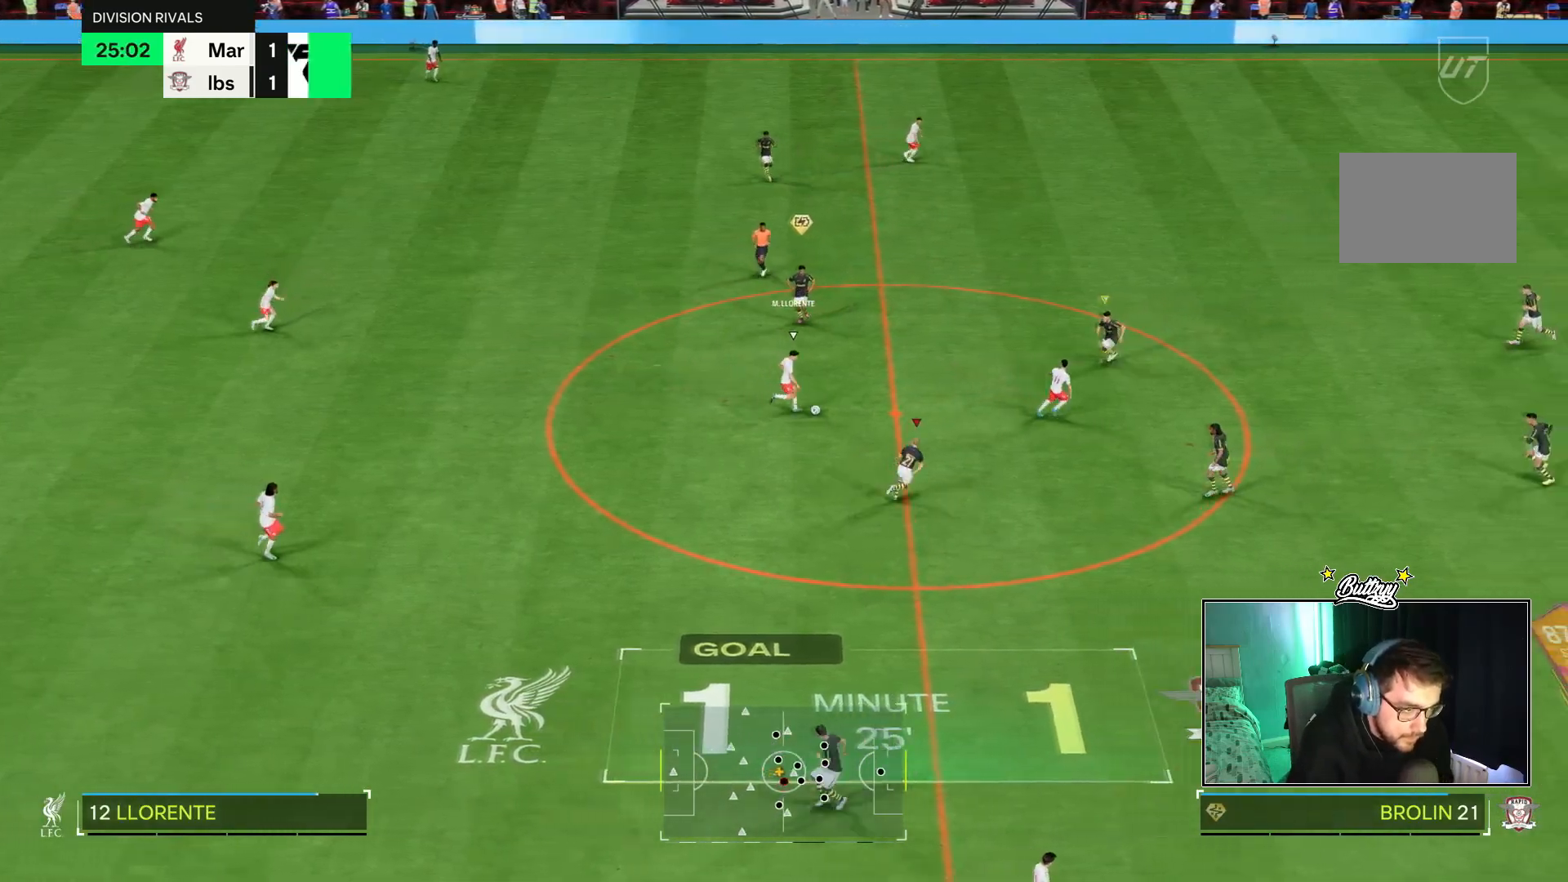
{"dt_ms": 501, "buttons": ["L1", "R1"], "left_stick": "up-right", "right_stick": "center", "events": [[150, "R1", "up"], [417, "R1", "down"], [417, "R2", "up"], [451, "L1", "down"]]}